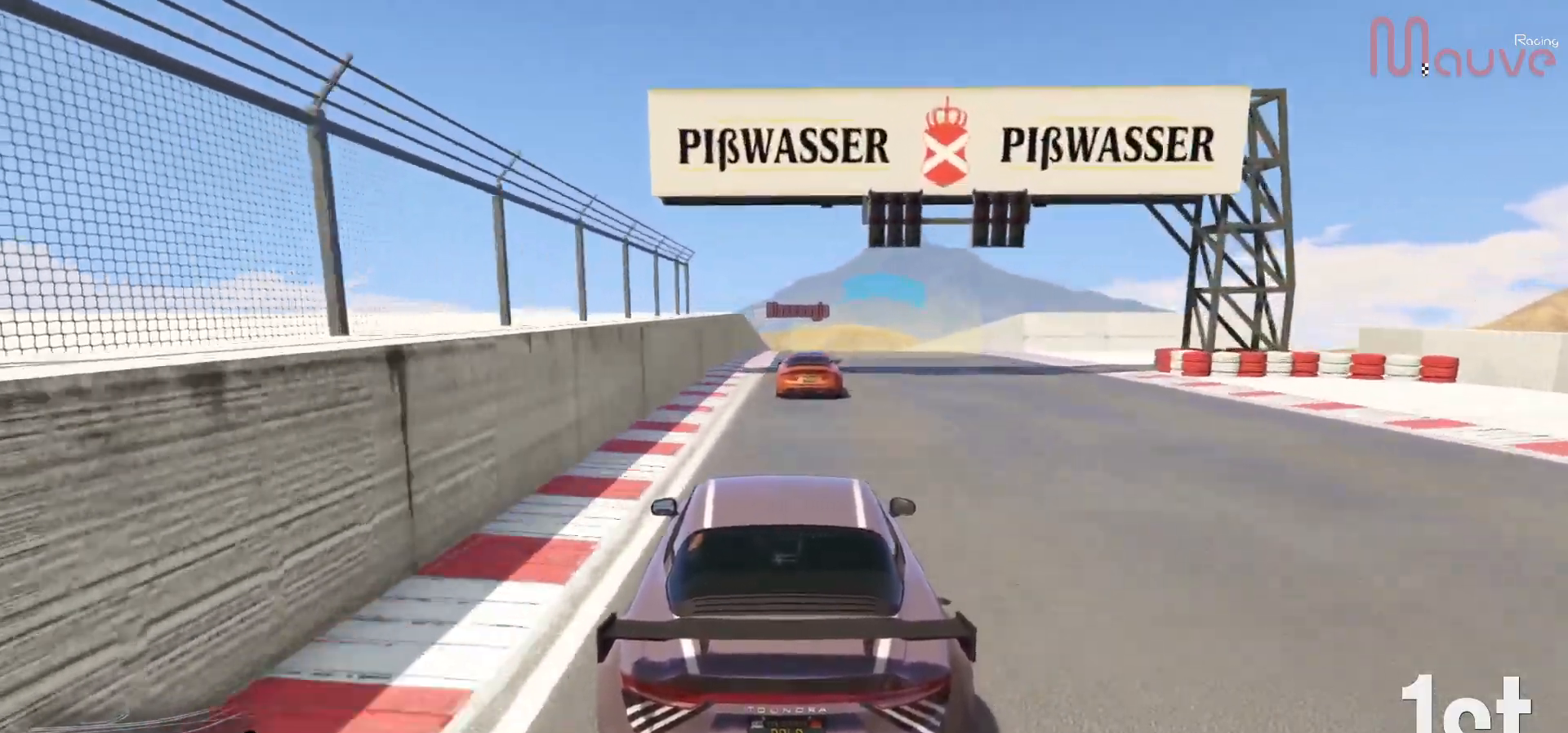
Gameplay with a controller (Xbox layout); each line is a JSON object with the inputs held at the frame after it. "events" lists button and stick changes between this image and that frame as [ms after this image, input, new state], when the widget could be followed in between. Not read: DPAD_DOWN.
{"buttons": ["R2"], "left_stick": "center", "right_stick": "center", "events": []}
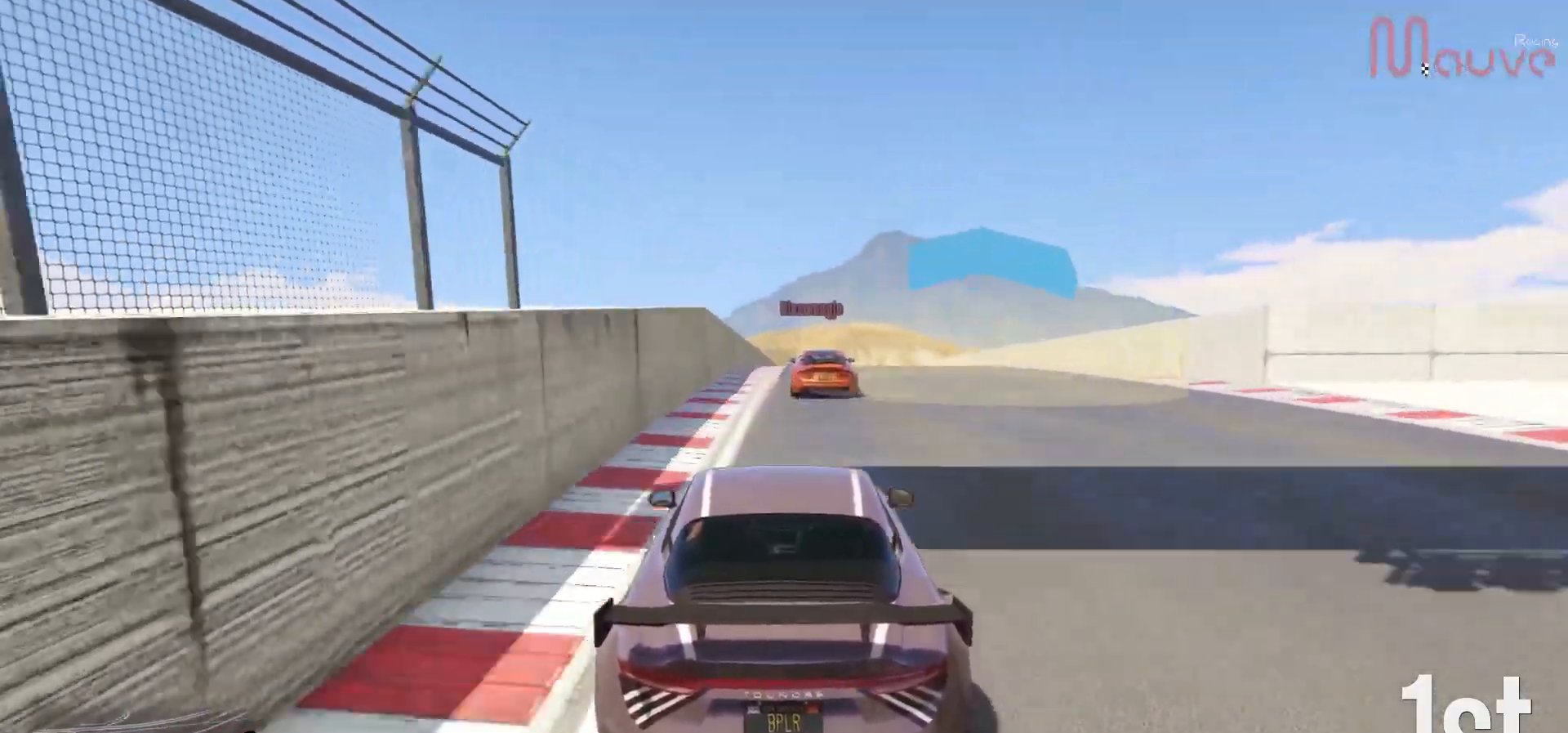
{"buttons": ["R2"], "left_stick": "center", "right_stick": "center", "events": []}
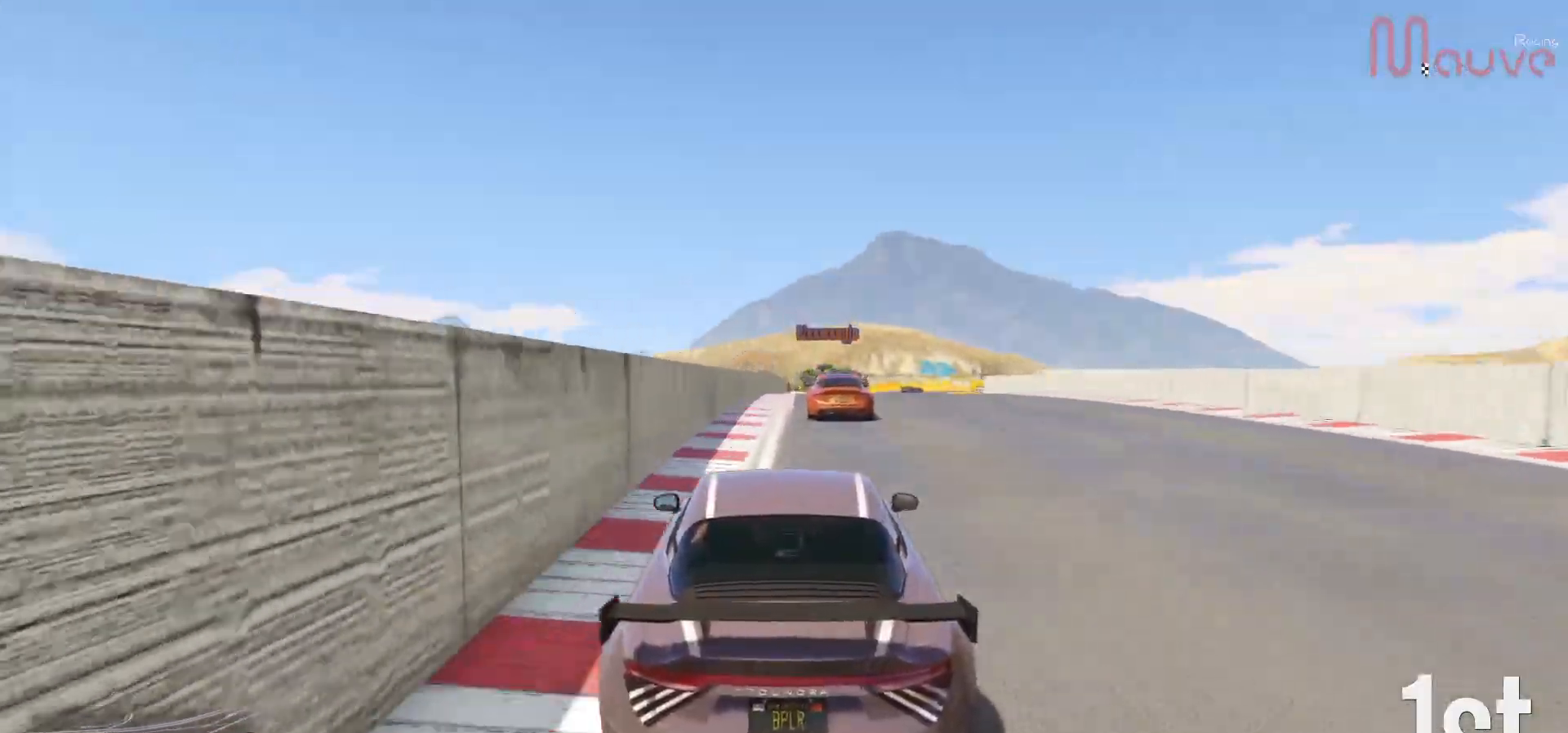
{"buttons": ["R2"], "left_stick": "center", "right_stick": "center", "events": [[183, "left_stick", "right"], [267, "left_stick", "center"]]}
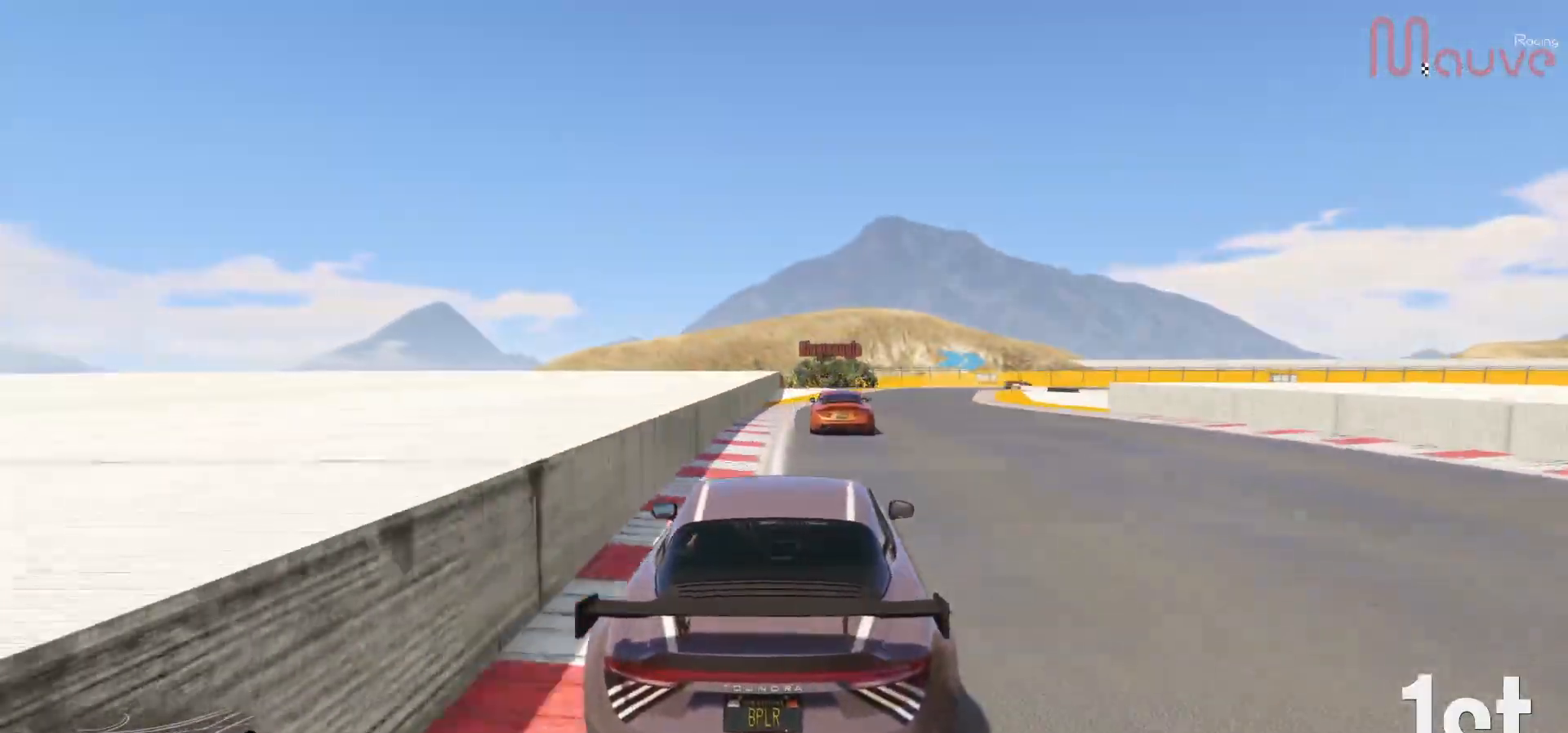
{"buttons": ["R2"], "left_stick": "center", "right_stick": "center", "events": [[267, "left_stick", "right"], [350, "left_stick", "center"]]}
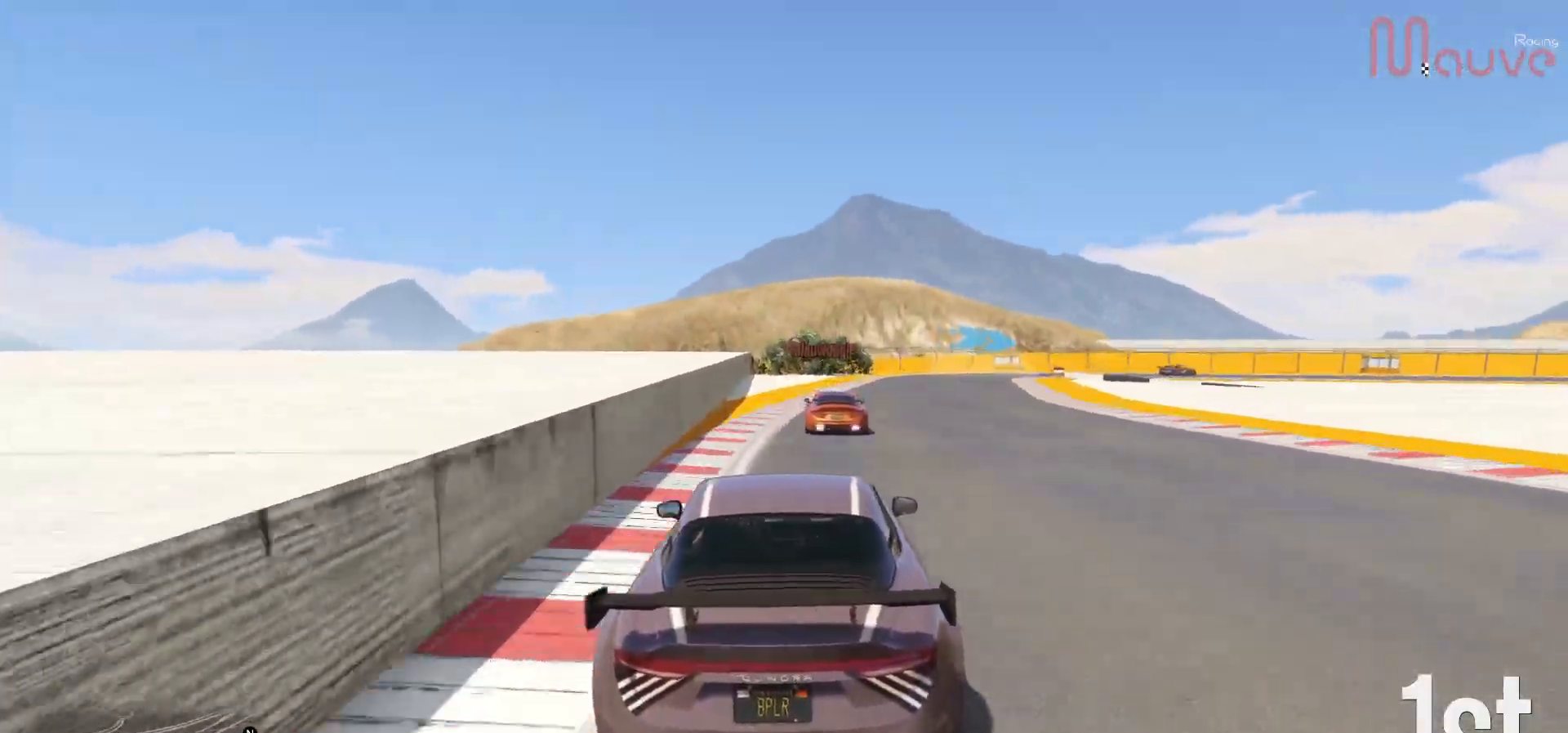
{"buttons": ["L2"], "left_stick": "center", "right_stick": "center", "events": [[100, "left_stick", "right"], [250, "left_stick", "center"], [300, "L2", "down"], [350, "R2", "up"], [367, "left_stick", "right"], [483, "left_stick", "center"]]}
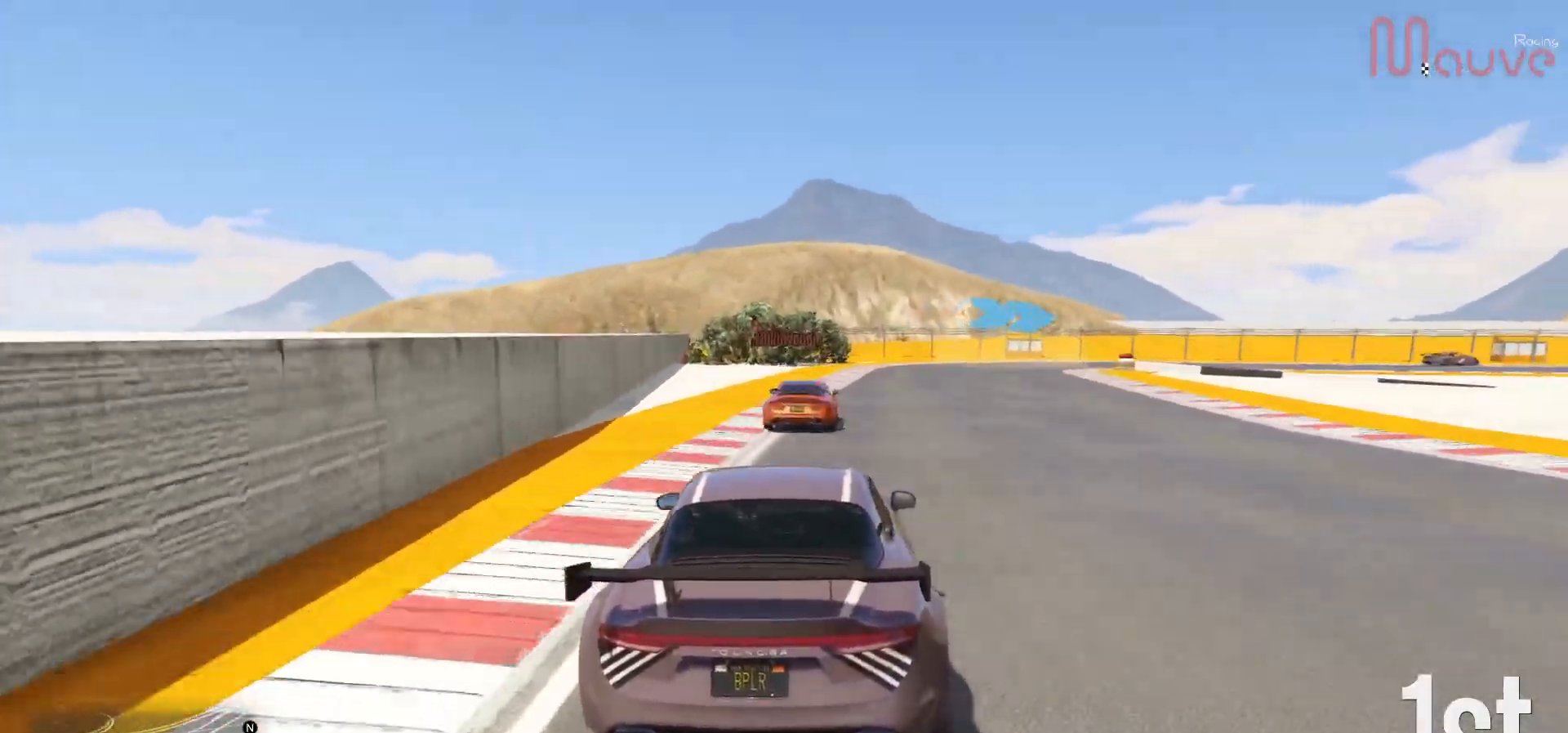
{"buttons": [], "left_stick": "down-right", "right_stick": "center", "events": [[100, "left_stick", "down-right"], [317, "L2", "up"], [333, "left_stick", "center"], [400, "left_stick", "right"], [500, "left_stick", "down-right"]]}
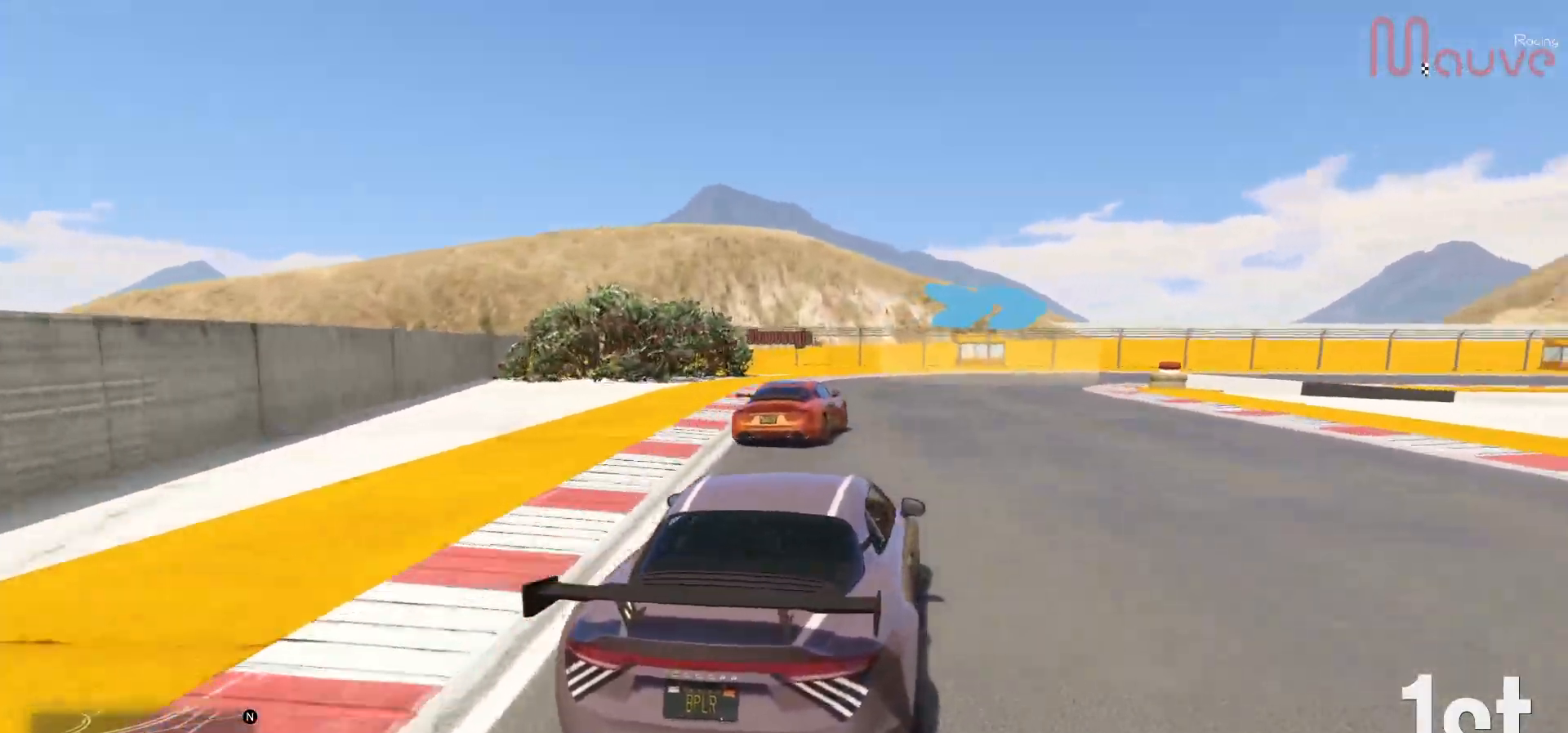
{"buttons": [], "left_stick": "down-right", "right_stick": "center", "events": [[150, "left_stick", "right"], [200, "L2", "down"], [317, "L2", "up"], [350, "left_stick", "center"], [400, "left_stick", "down-right"]]}
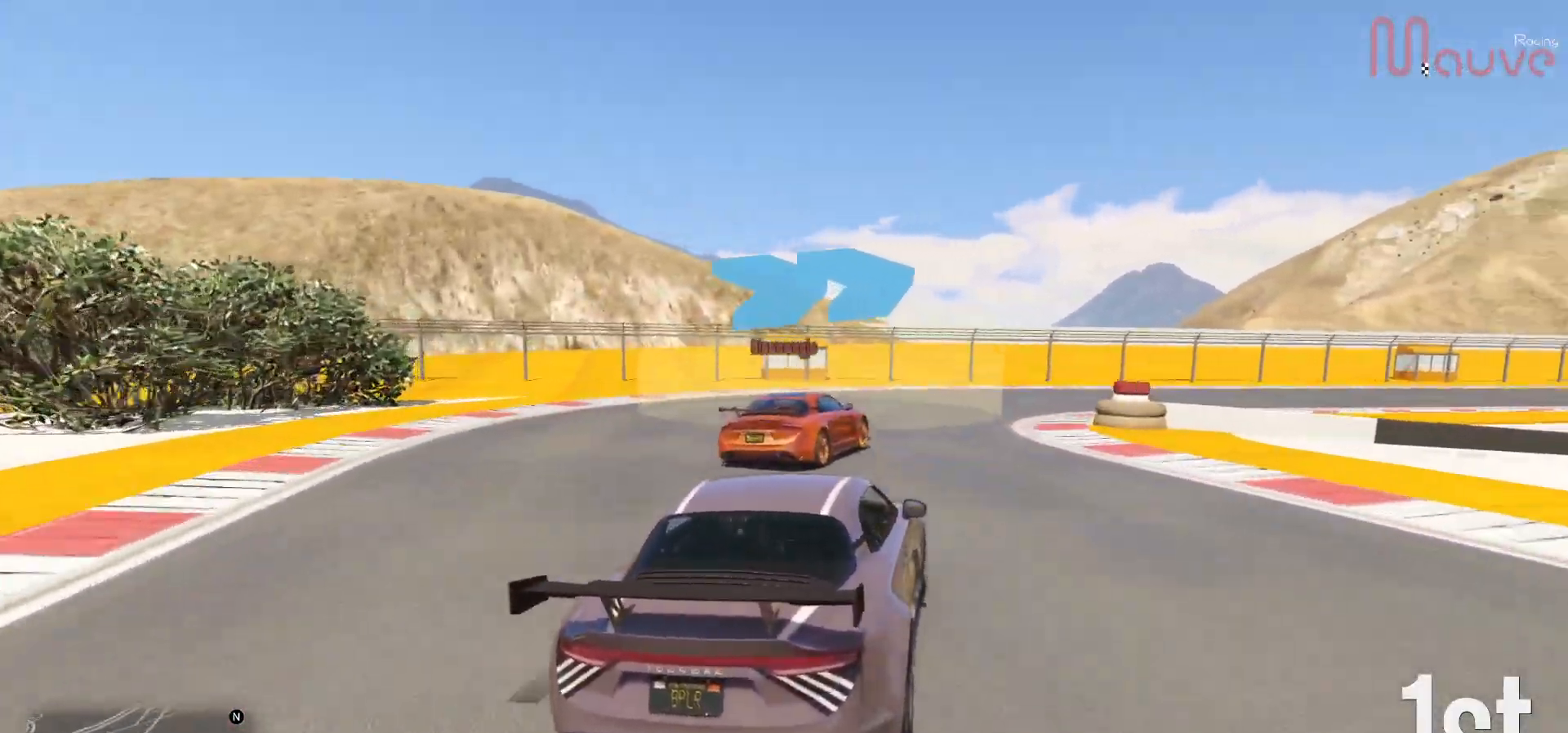
{"buttons": ["R2"], "left_stick": "right", "right_stick": "center", "events": [[100, "left_stick", "right"], [150, "R2", "down"], [250, "left_stick", "center"], [383, "left_stick", "right"]]}
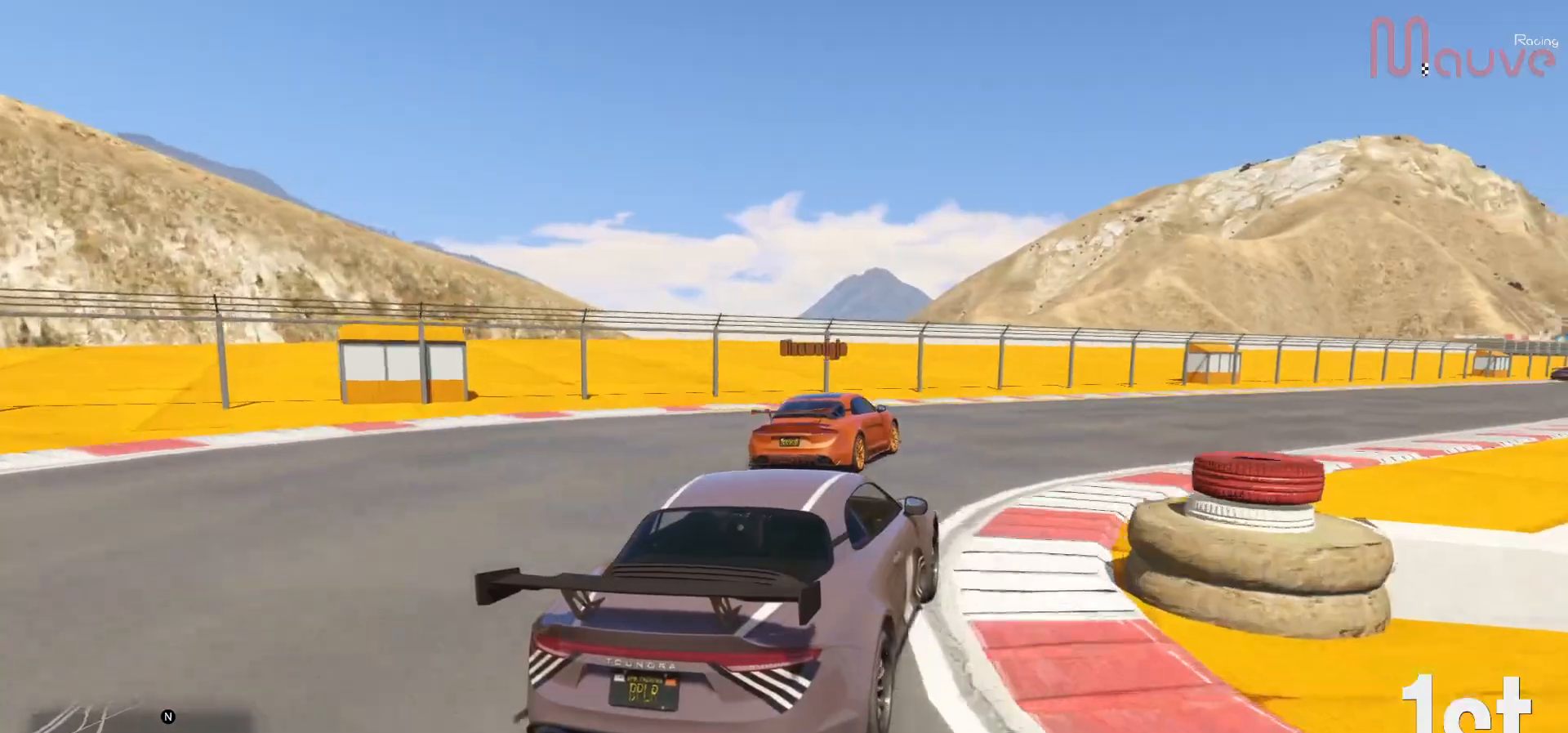
{"buttons": ["R2"], "left_stick": "right", "right_stick": "center", "events": [[50, "left_stick", "center"], [200, "left_stick", "right"], [383, "left_stick", "center"], [450, "left_stick", "right"]]}
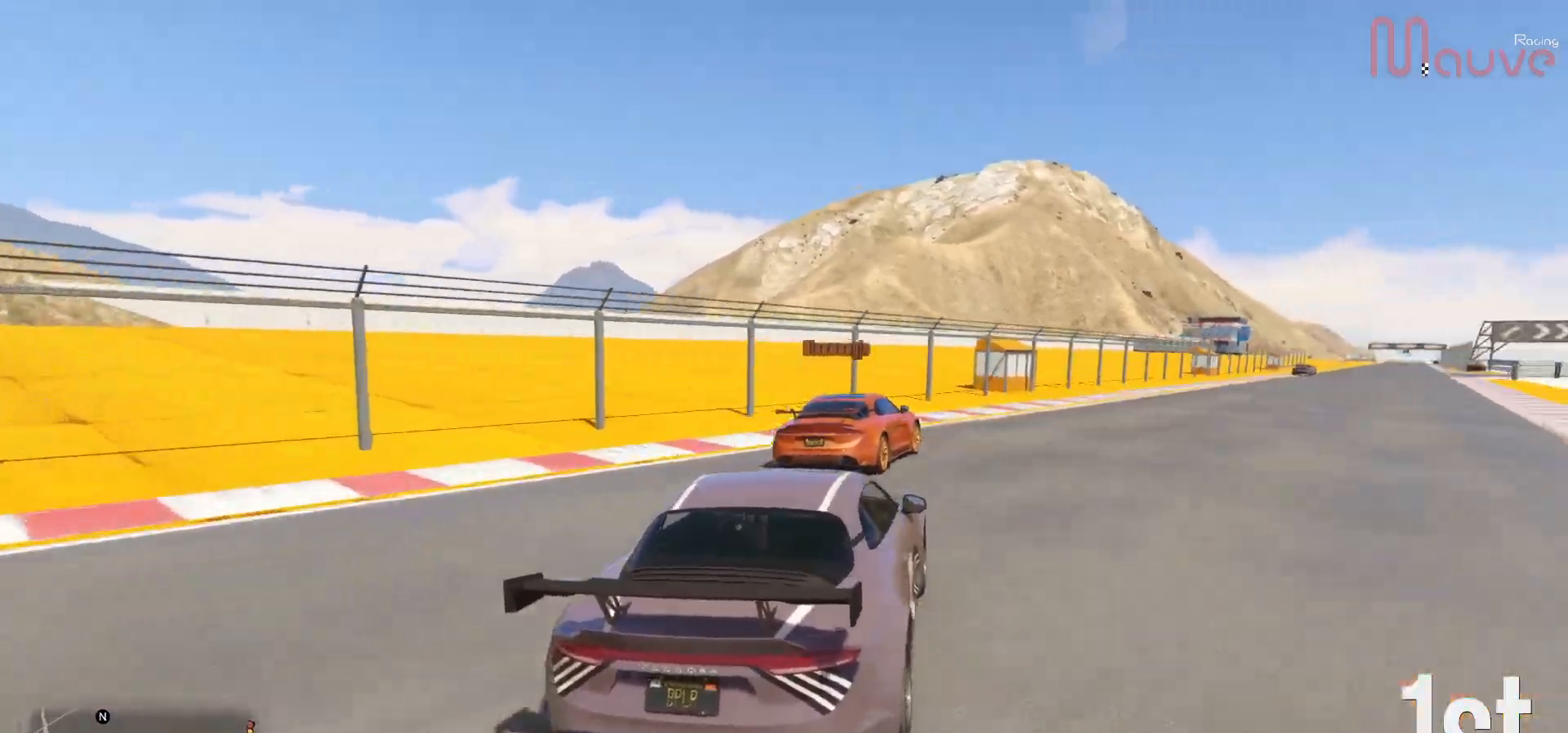
{"buttons": ["R2"], "left_stick": "center", "right_stick": "center", "events": [[133, "left_stick", "center"], [267, "left_stick", "right"], [433, "left_stick", "center"]]}
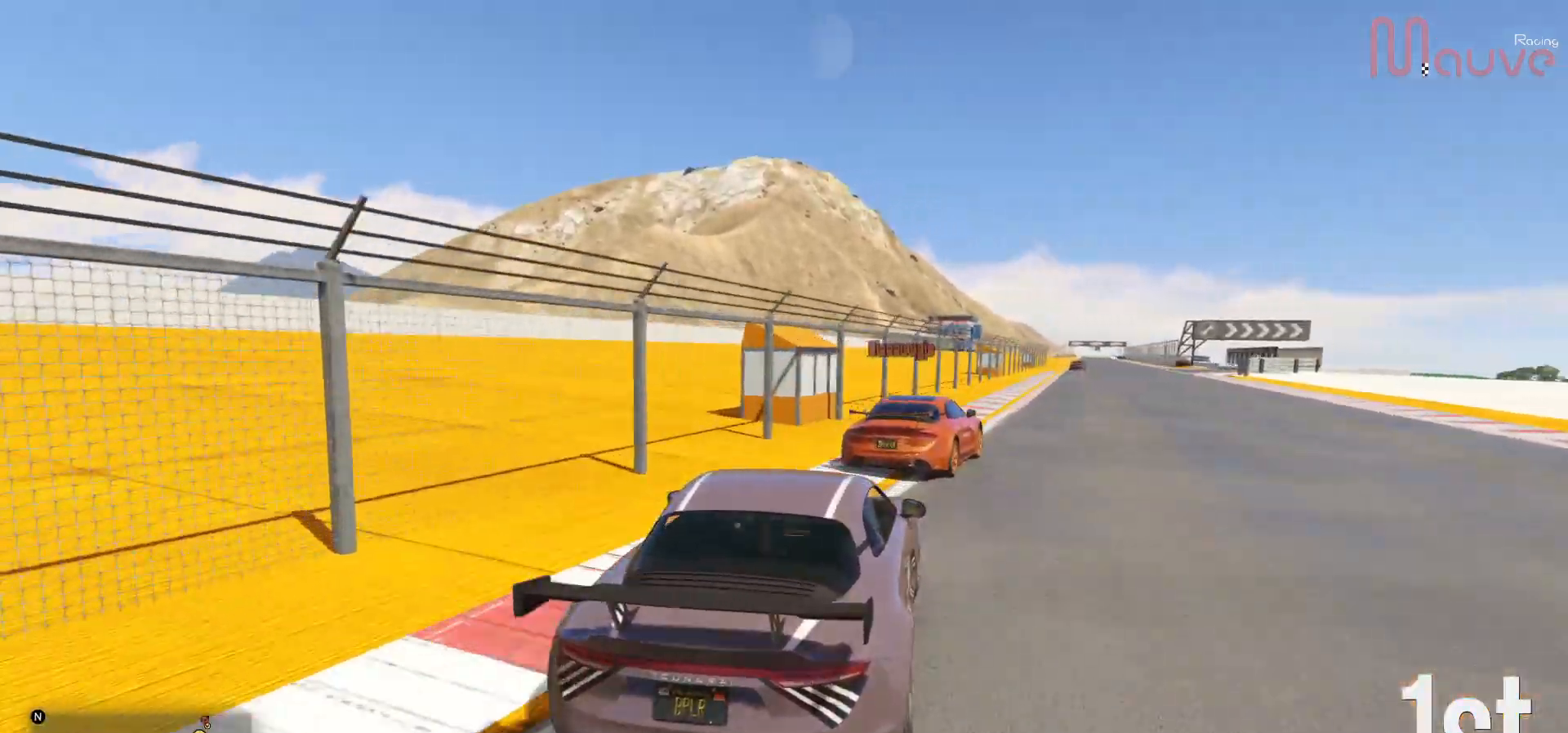
{"buttons": ["R2"], "left_stick": "right", "right_stick": "center", "events": [[33, "left_stick", "right"], [150, "left_stick", "center"], [450, "left_stick", "right"]]}
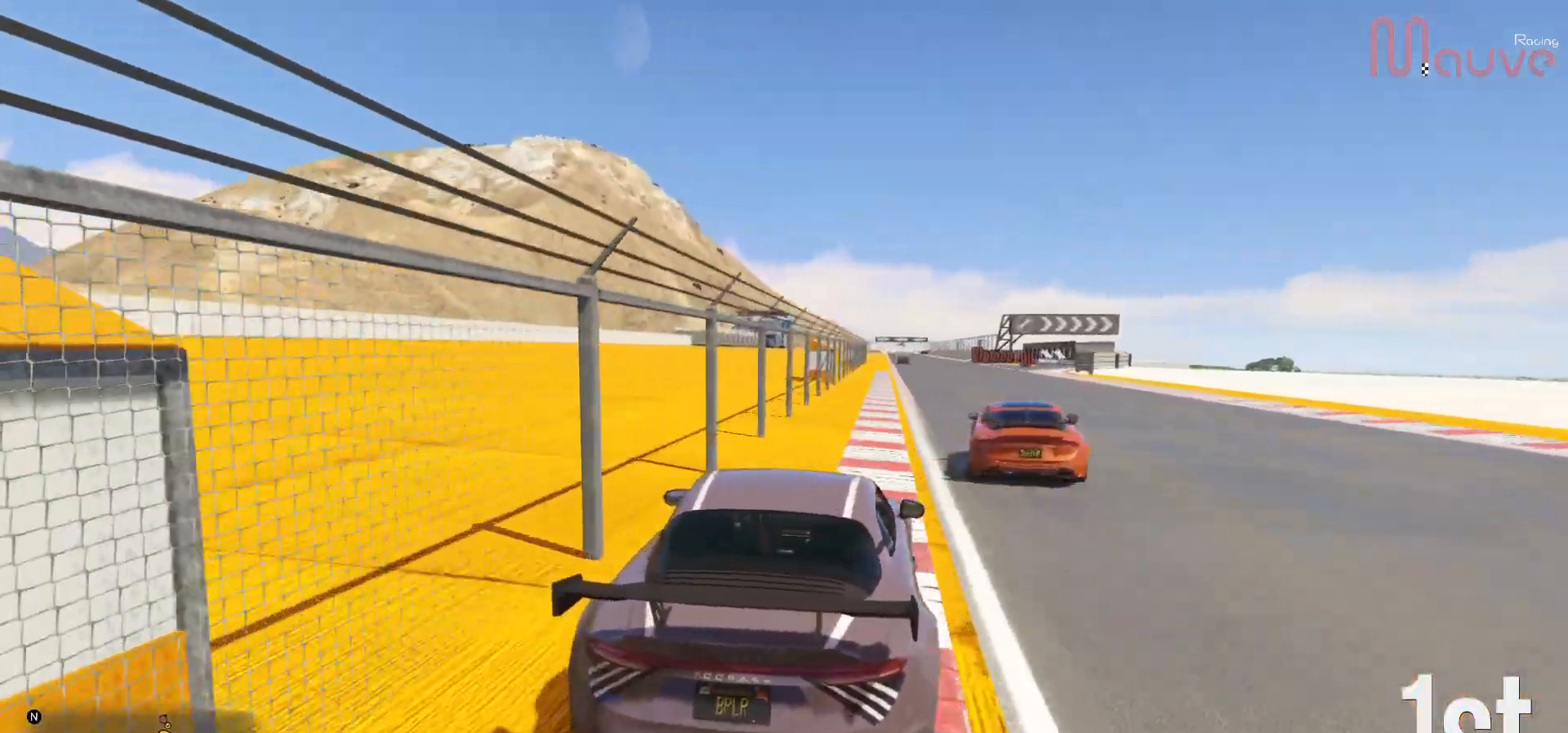
{"buttons": ["R2"], "left_stick": "center", "right_stick": "center", "events": [[33, "left_stick", "center"]]}
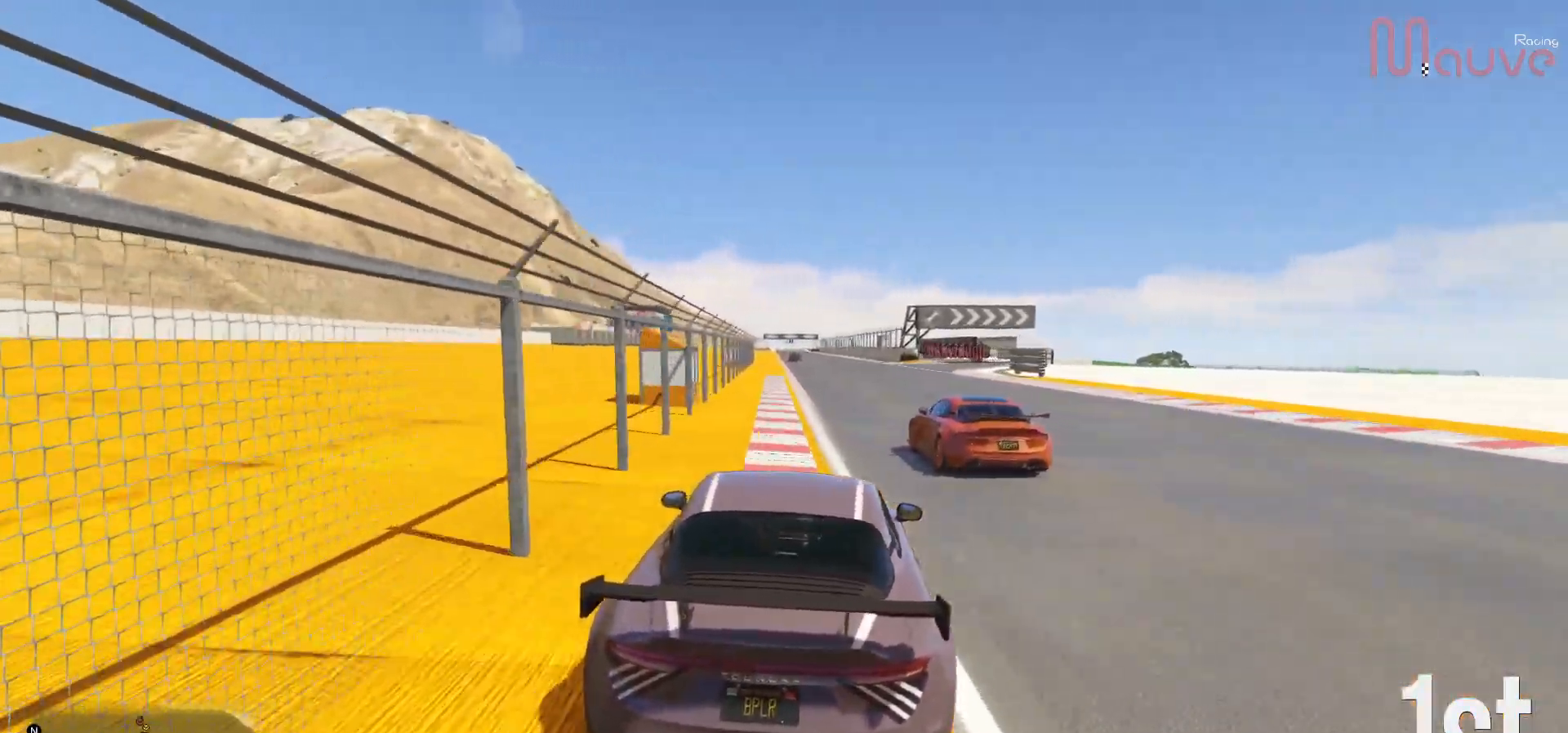
{"buttons": ["R2"], "left_stick": "center", "right_stick": "center", "events": []}
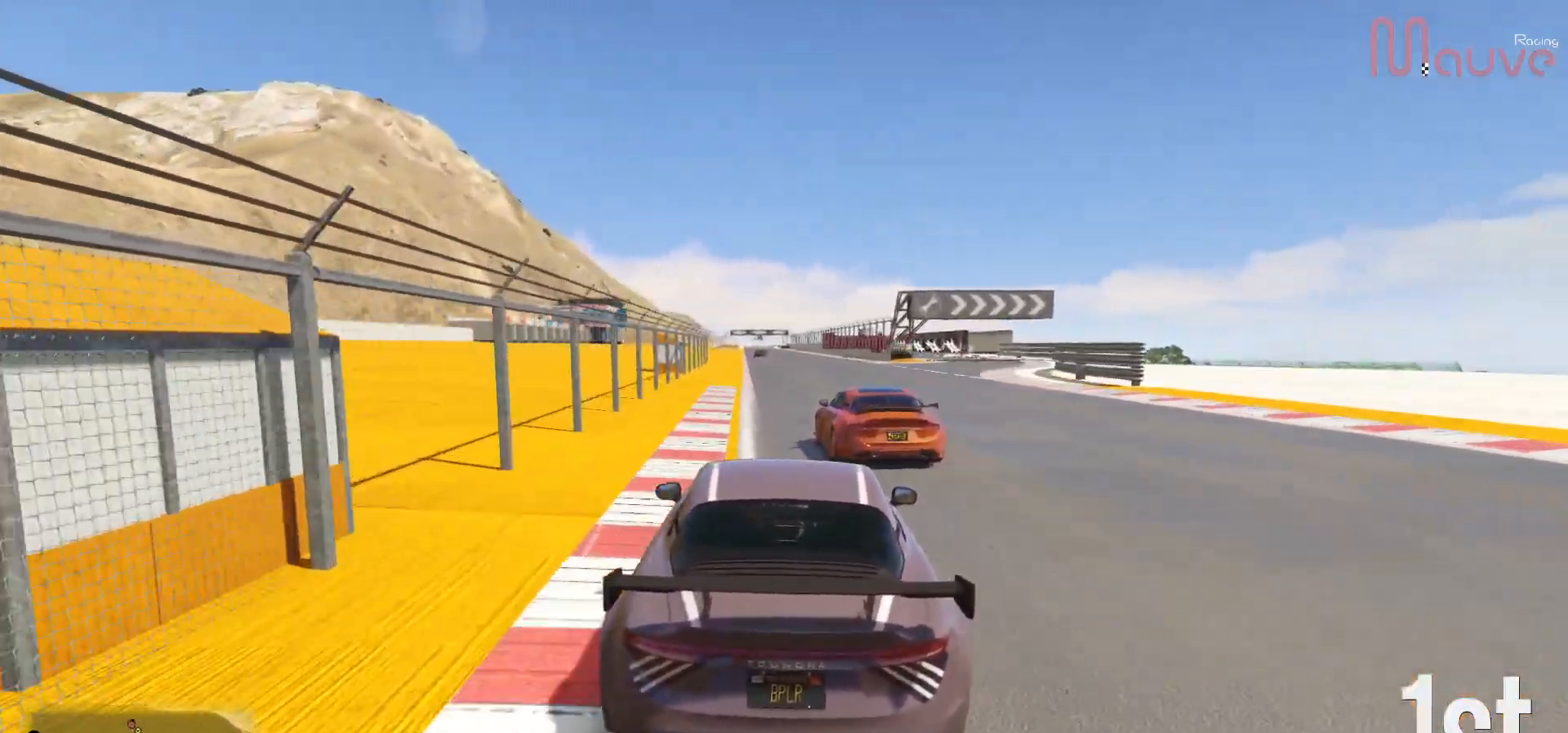
{"buttons": ["R2"], "left_stick": "center", "right_stick": "center", "events": []}
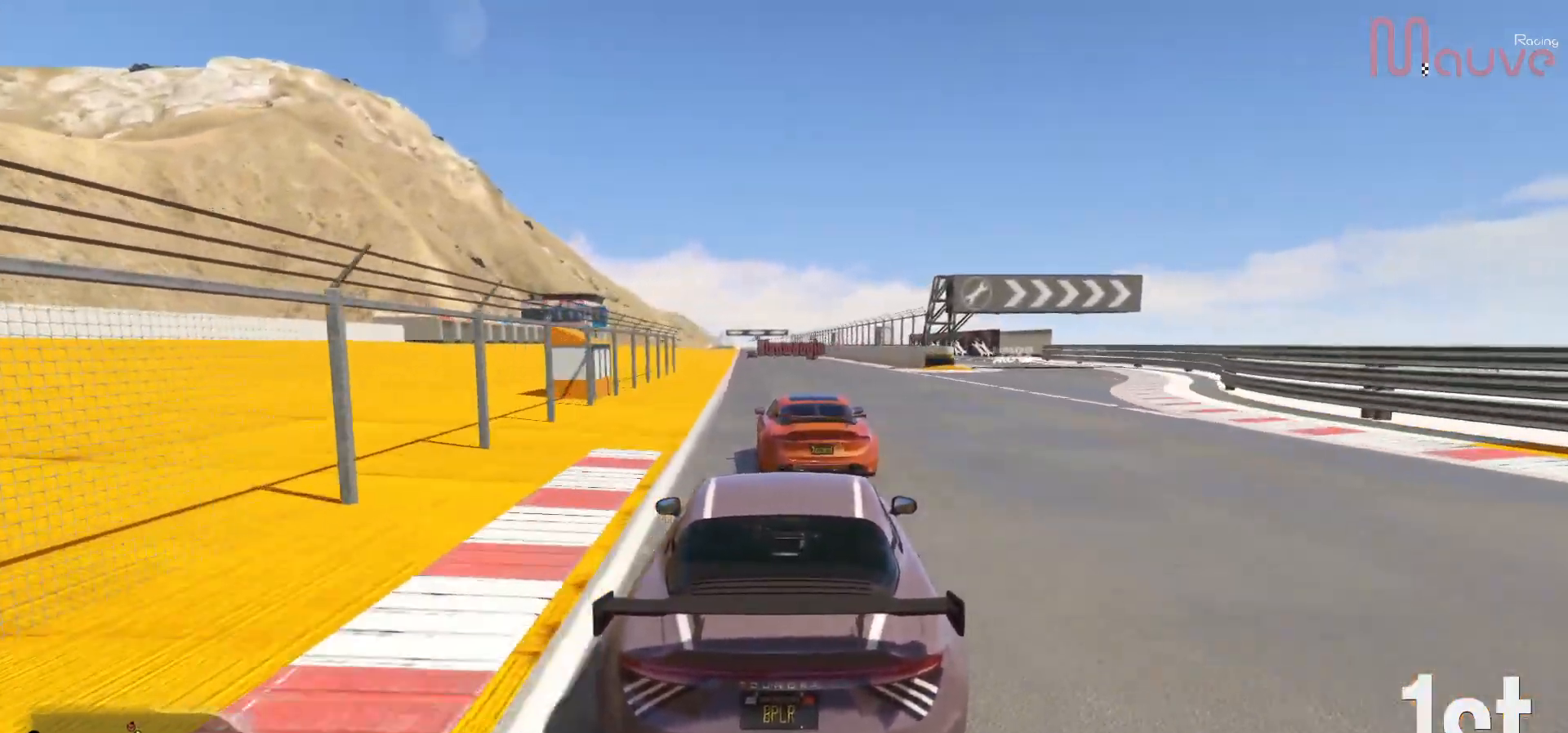
{"buttons": ["R2"], "left_stick": "center", "right_stick": "center", "events": []}
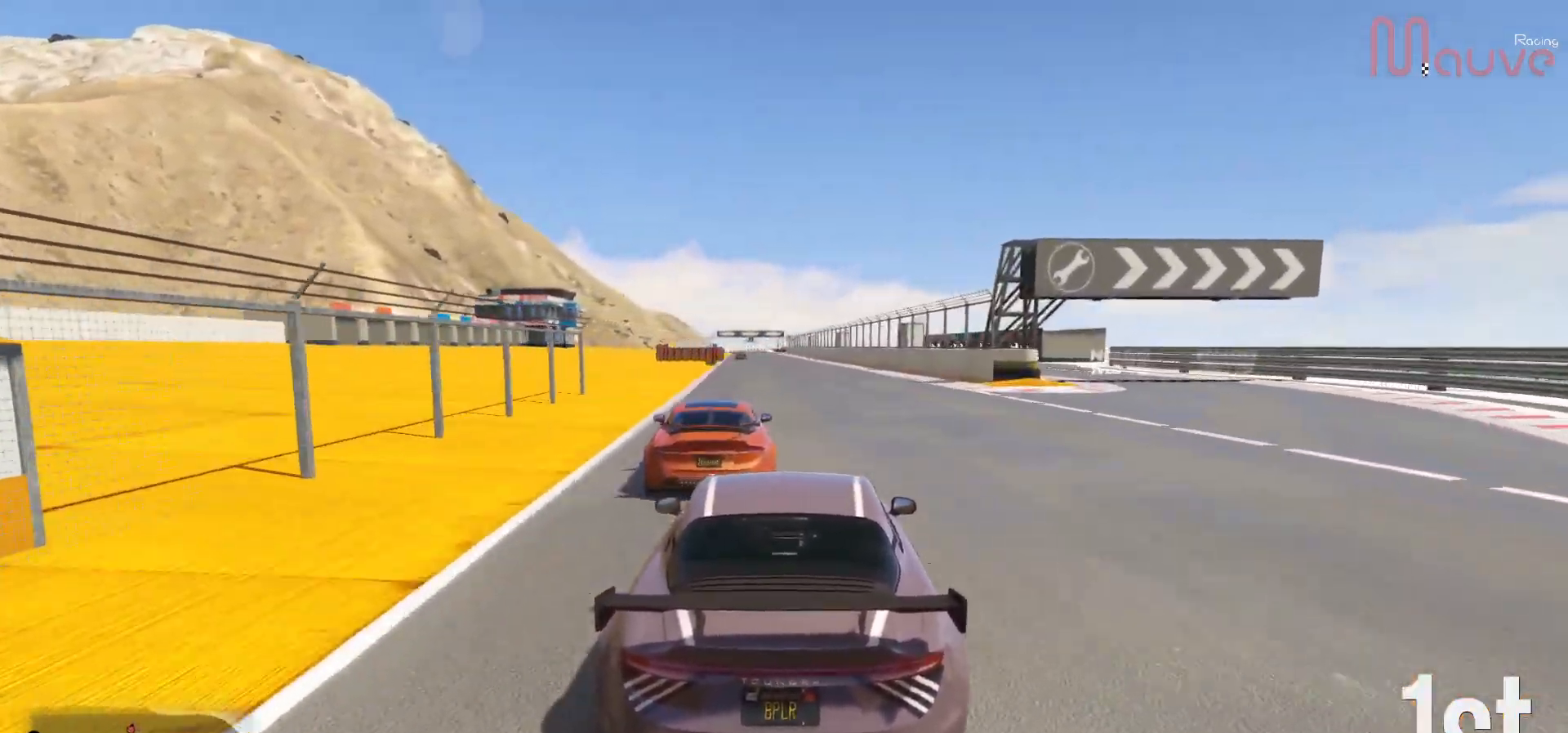
{"buttons": ["R2"], "left_stick": "center", "right_stick": "center", "events": [[383, "left_stick", "up-left"], [433, "left_stick", "center"]]}
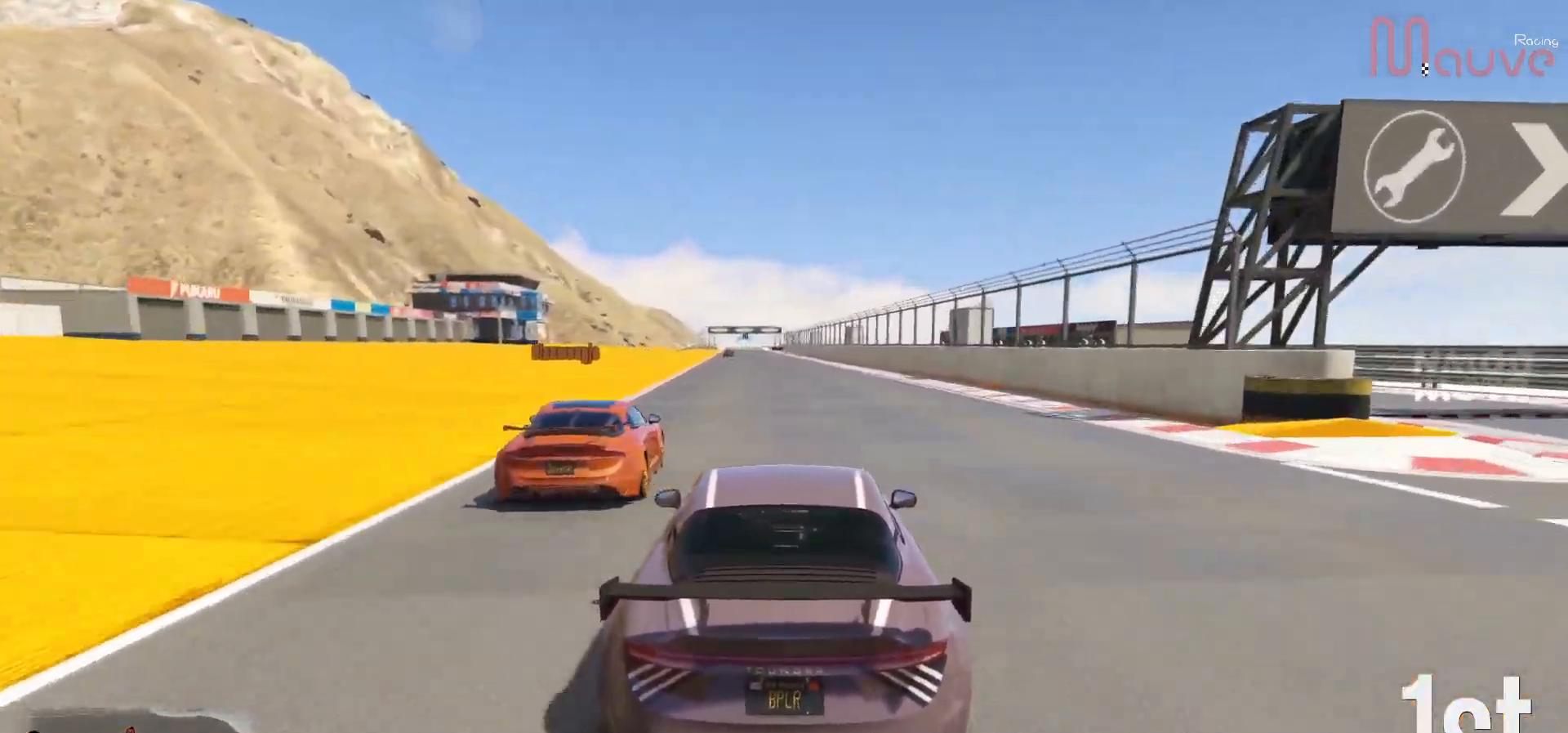
{"buttons": ["R2"], "left_stick": "center", "right_stick": "center", "events": []}
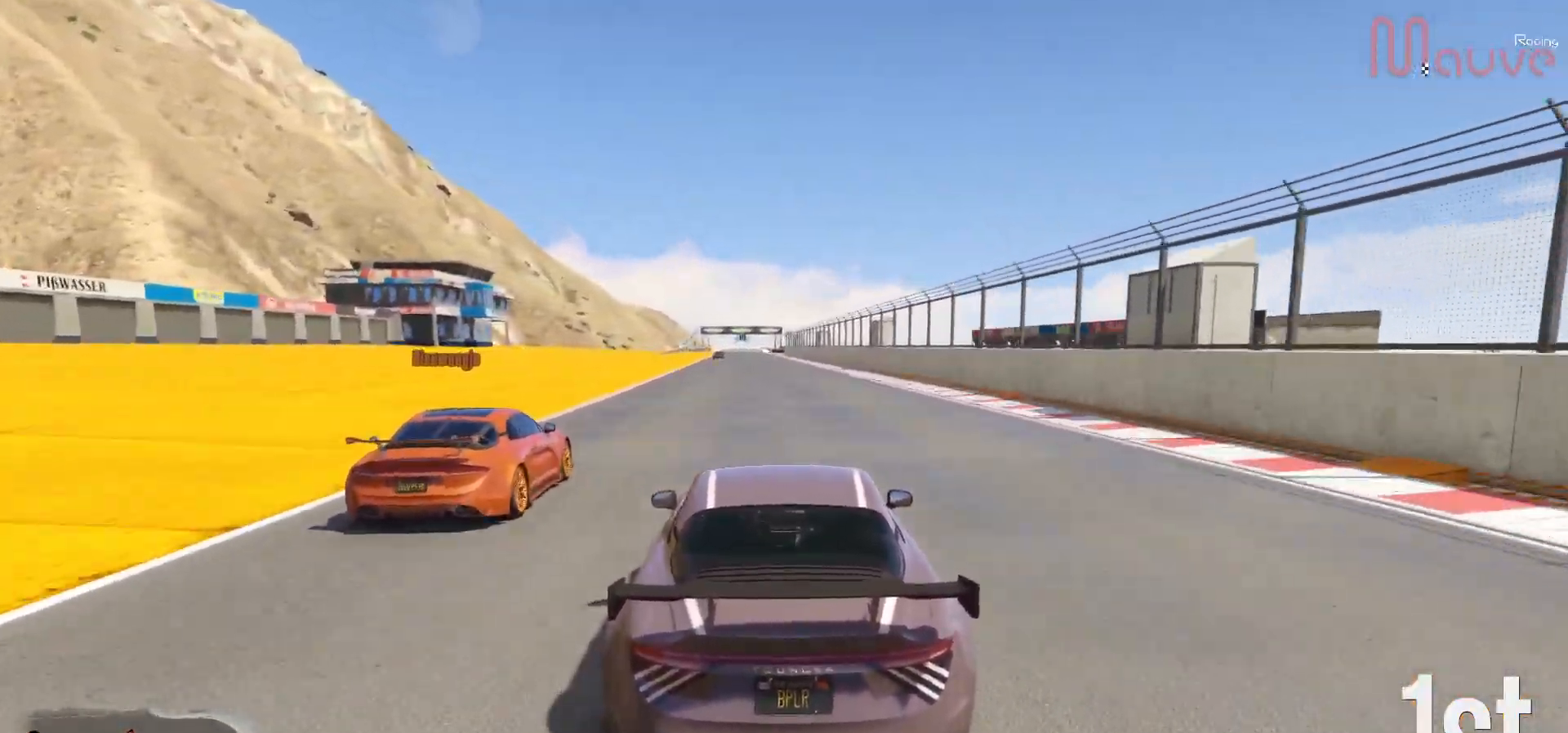
{"buttons": ["R2"], "left_stick": "center", "right_stick": "center", "events": []}
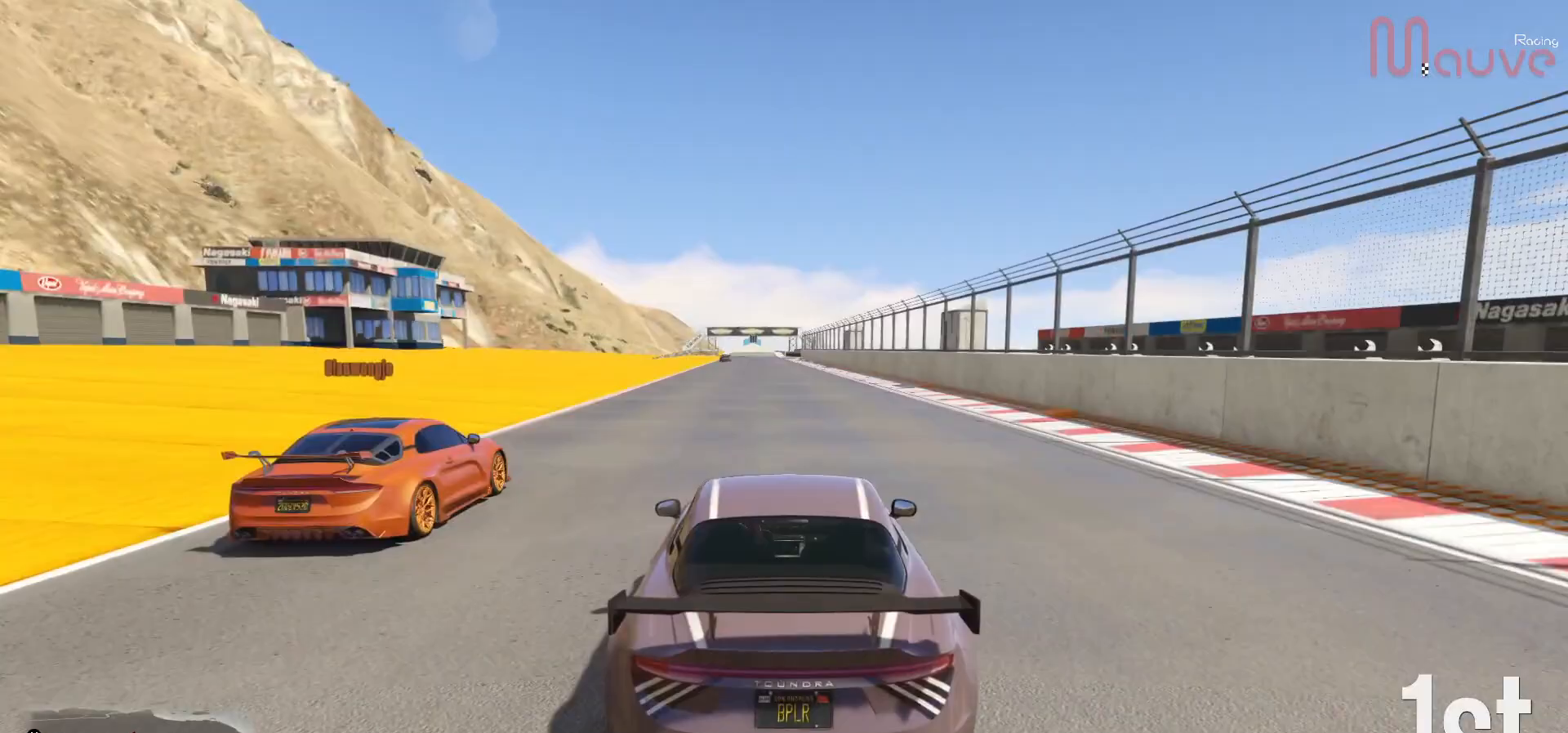
{"buttons": ["R2"], "left_stick": "center", "right_stick": "center", "events": [[217, "left_stick", "left"], [283, "left_stick", "center"]]}
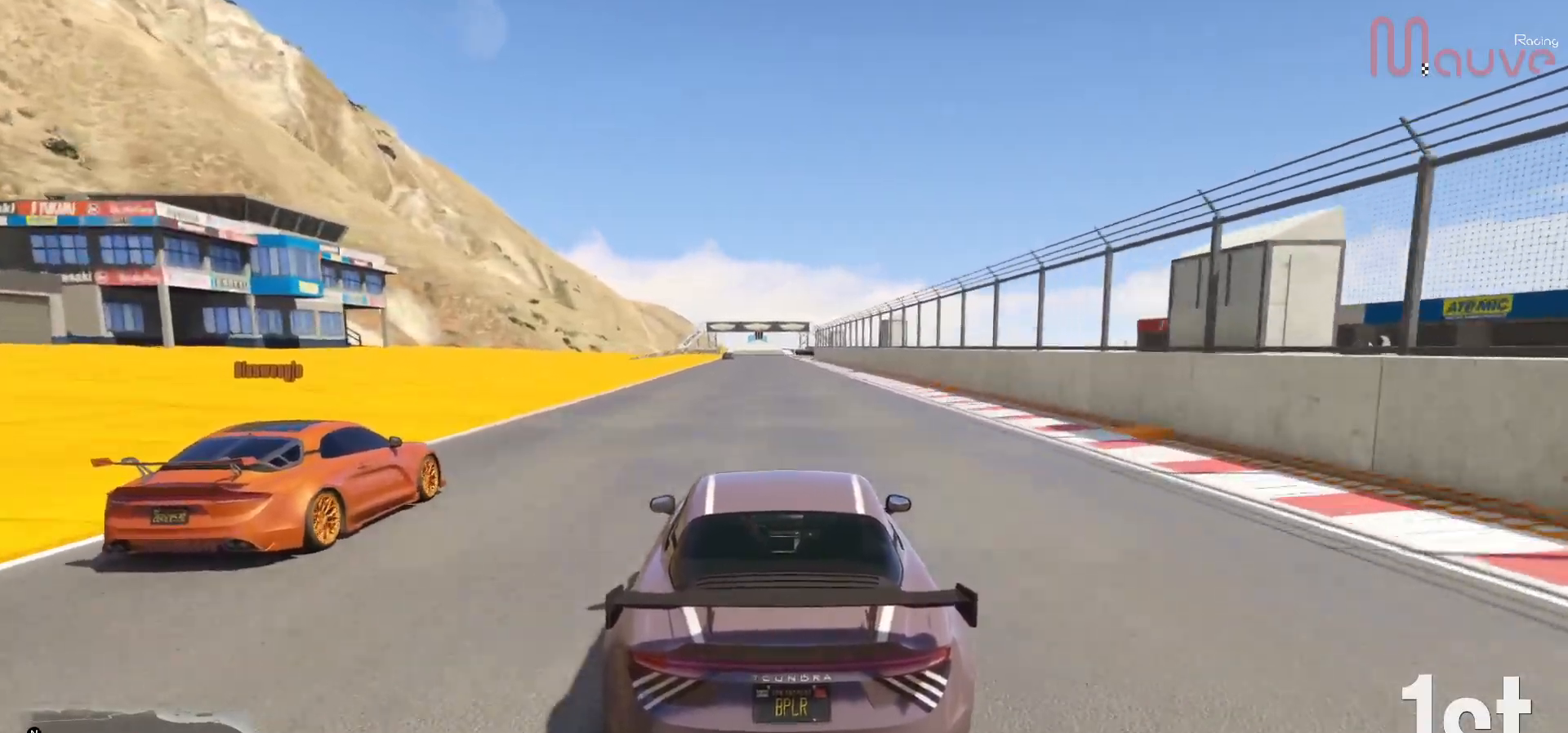
{"buttons": ["R2"], "left_stick": "left", "right_stick": "center", "events": [[500, "left_stick", "left"]]}
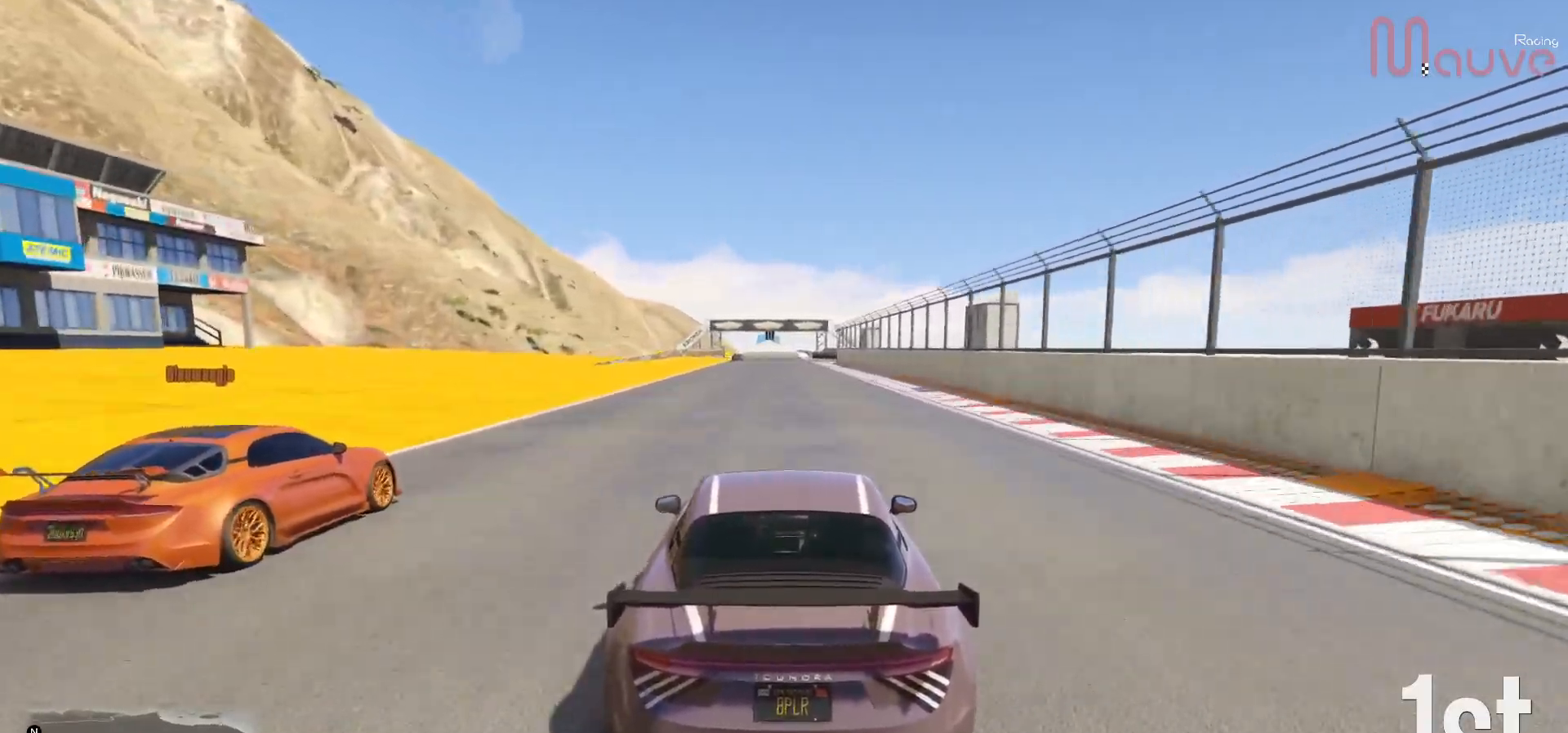
{"buttons": ["R2"], "left_stick": "center", "right_stick": "center", "events": [[67, "left_stick", "center"]]}
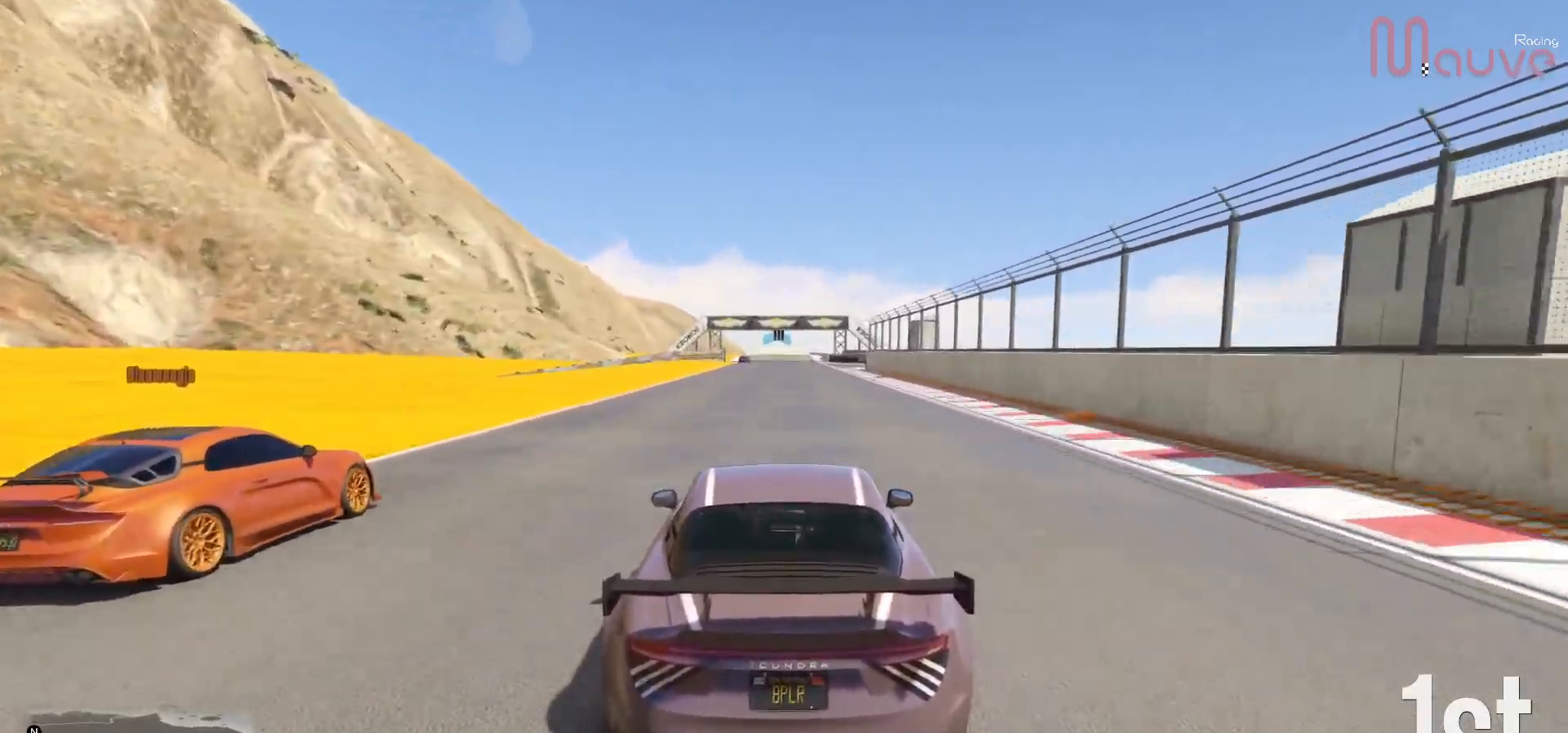
{"buttons": ["R2"], "left_stick": "center", "right_stick": "center", "events": []}
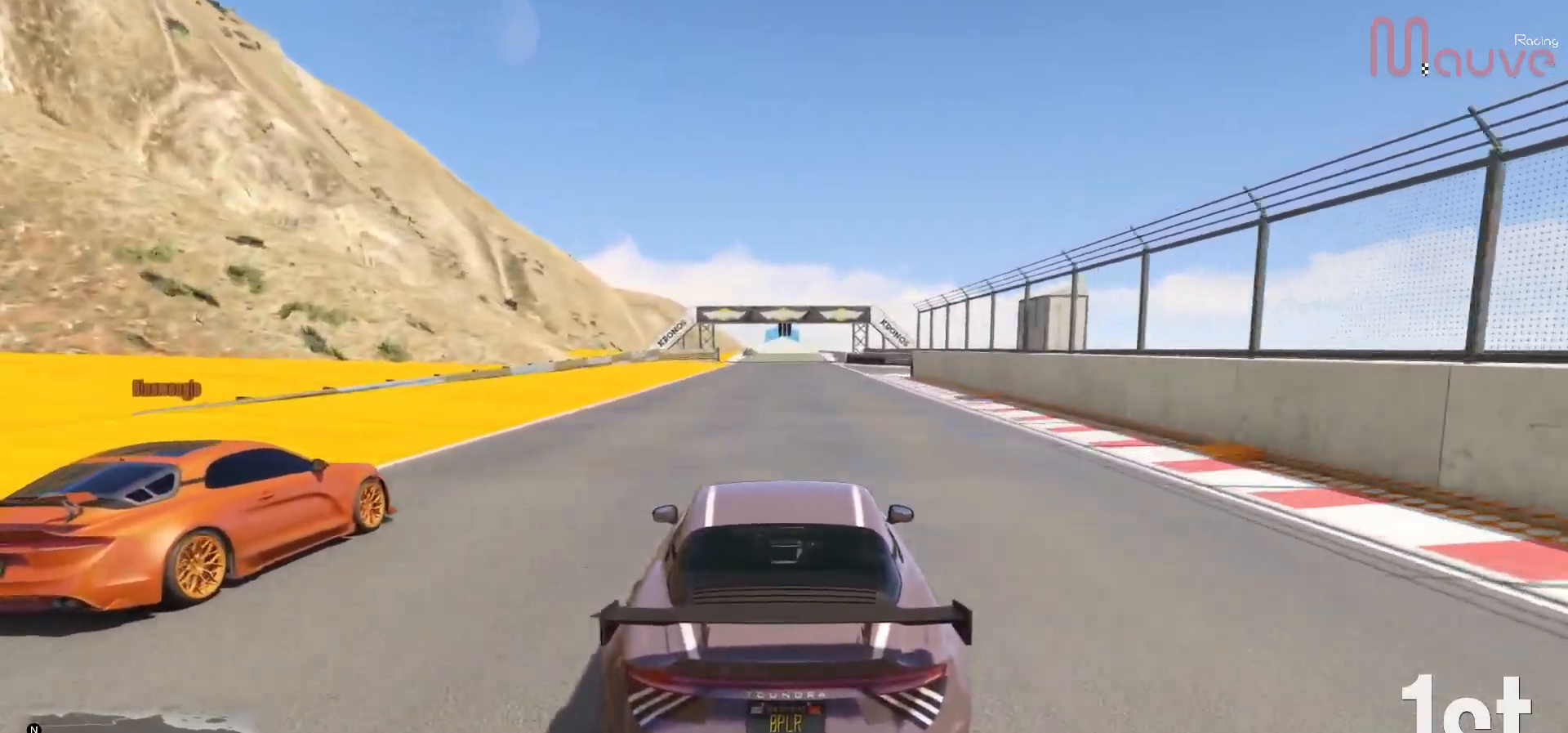
{"buttons": ["R2"], "left_stick": "center", "right_stick": "center", "events": []}
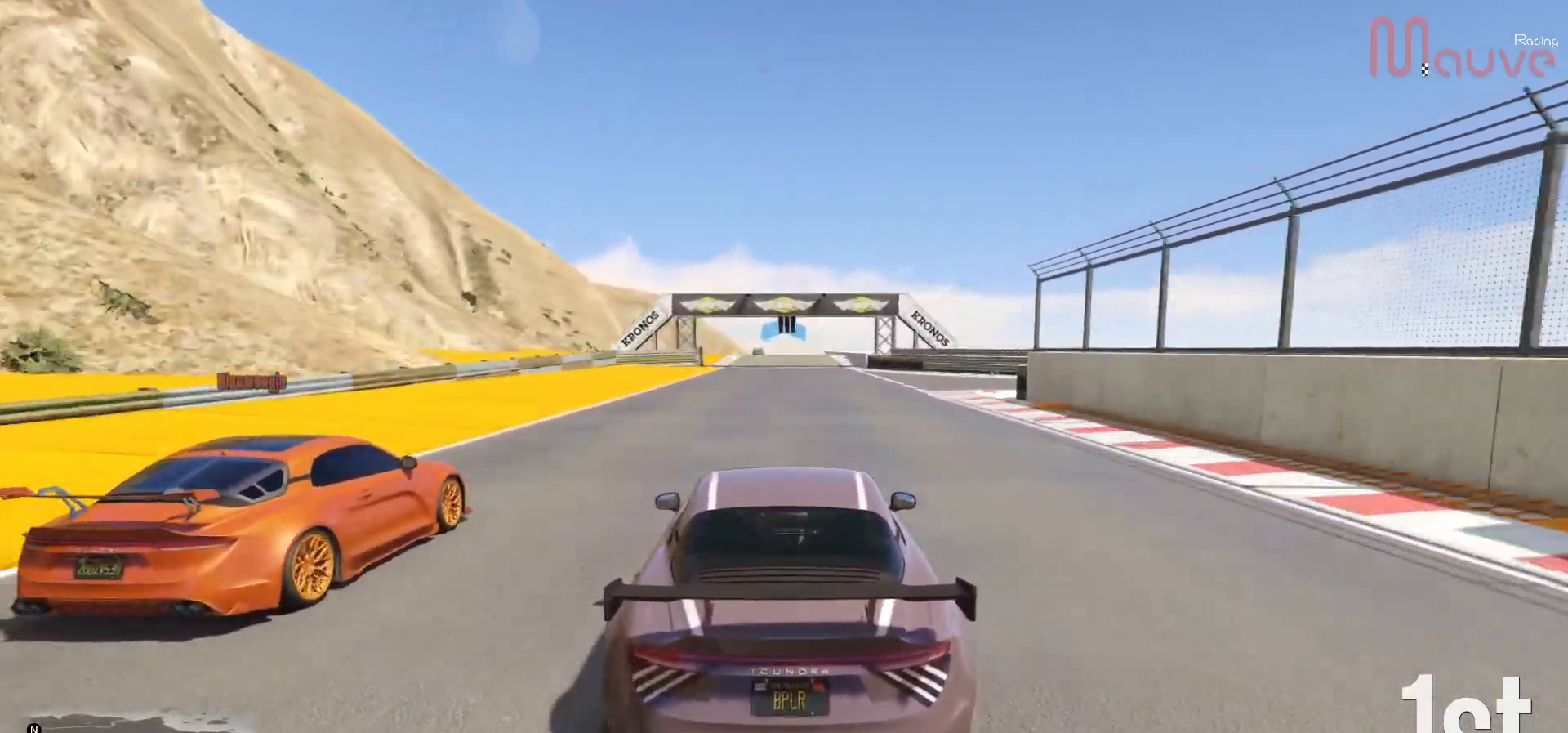
{"buttons": ["R2"], "left_stick": "center", "right_stick": "center", "events": [[50, "left_stick", "right"], [117, "left_stick", "center"], [383, "left_stick", "left"], [467, "left_stick", "center"]]}
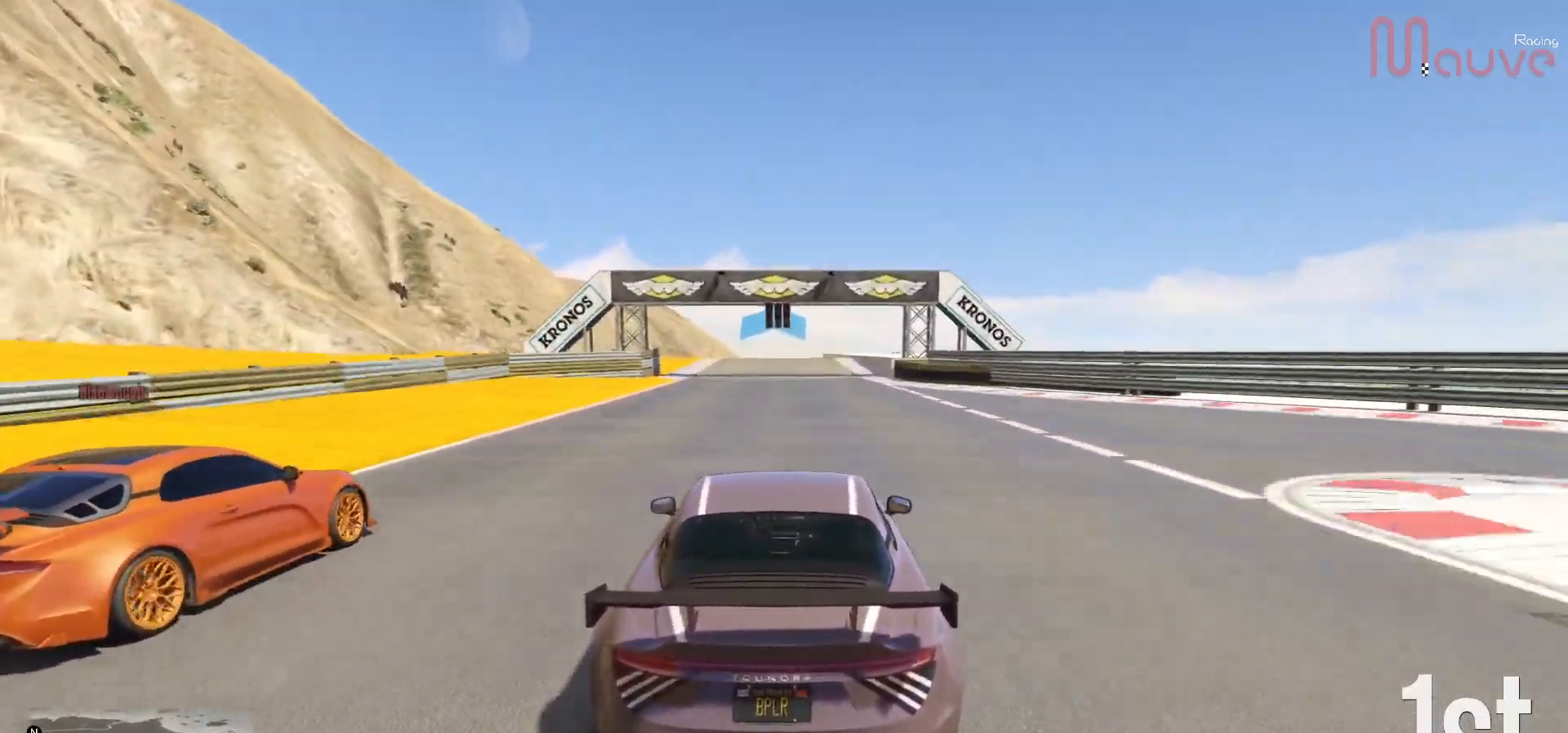
{"buttons": ["R2"], "left_stick": "center", "right_stick": "center", "events": [[300, "left_stick", "right"], [367, "left_stick", "center"]]}
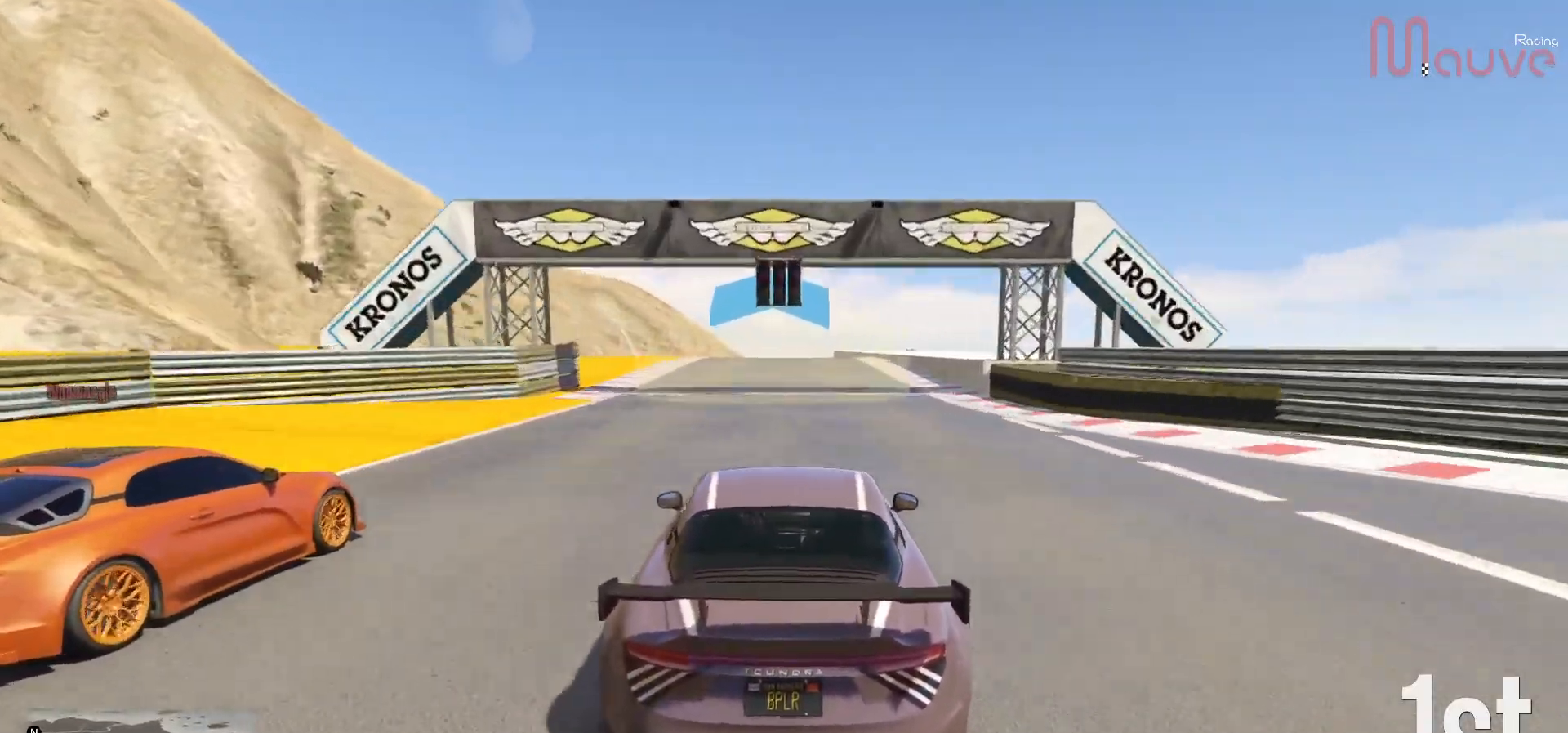
{"buttons": ["R2"], "left_stick": "center", "right_stick": "center", "events": []}
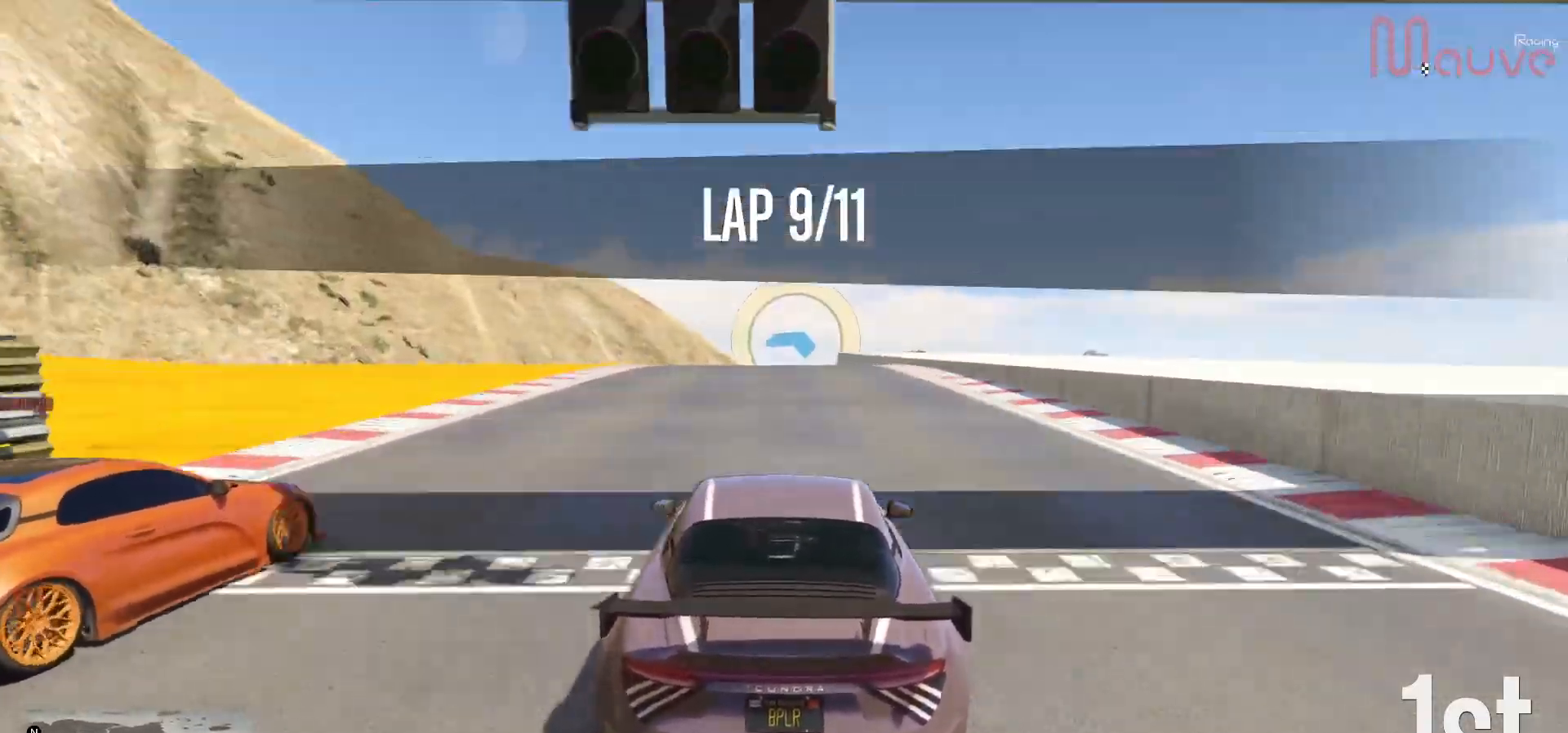
{"buttons": ["R2"], "left_stick": "center", "right_stick": "center", "events": [[117, "left_stick", "right"], [200, "left_stick", "center"]]}
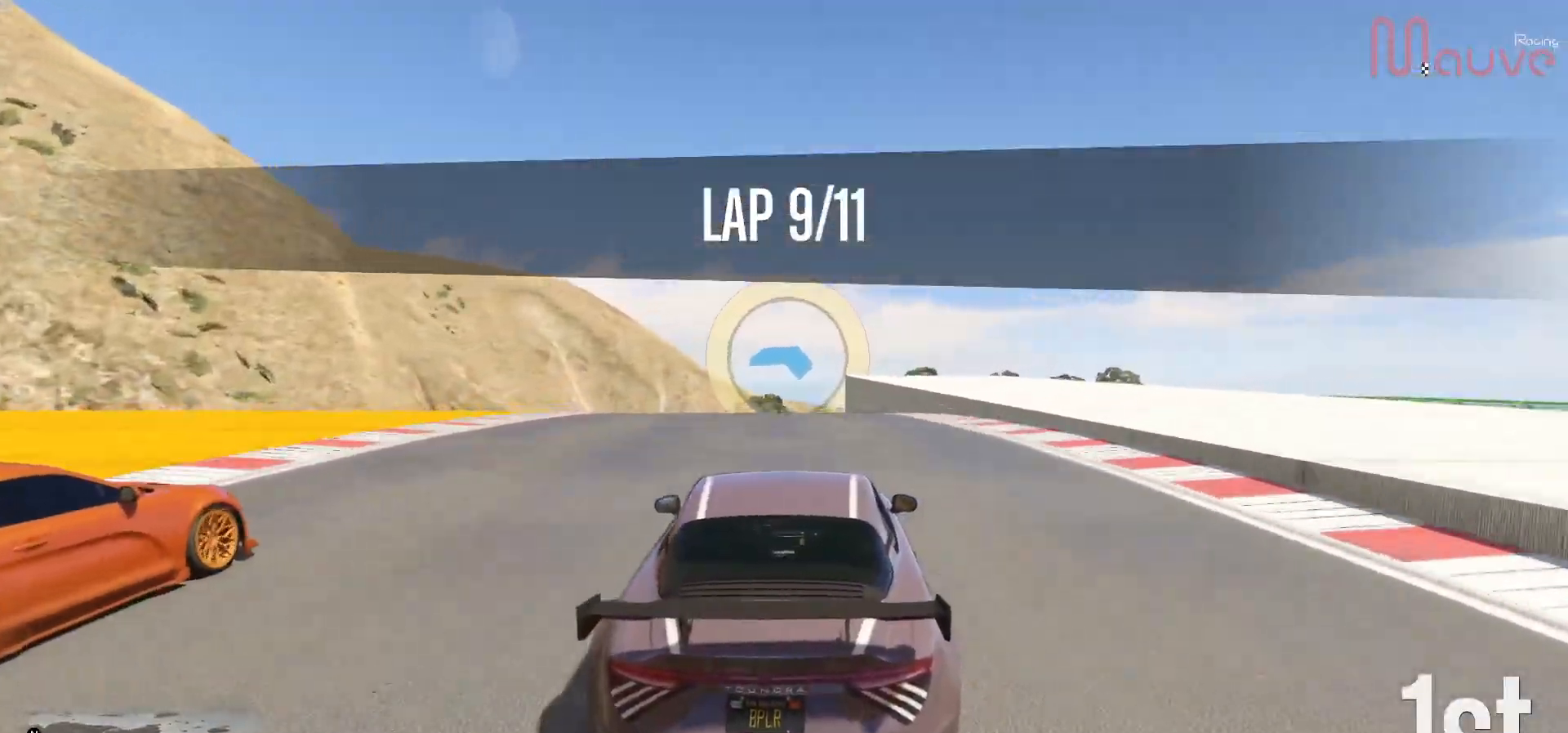
{"buttons": ["R2"], "left_stick": "right", "right_stick": "center", "events": [[217, "left_stick", "right"], [383, "left_stick", "center"], [500, "left_stick", "right"]]}
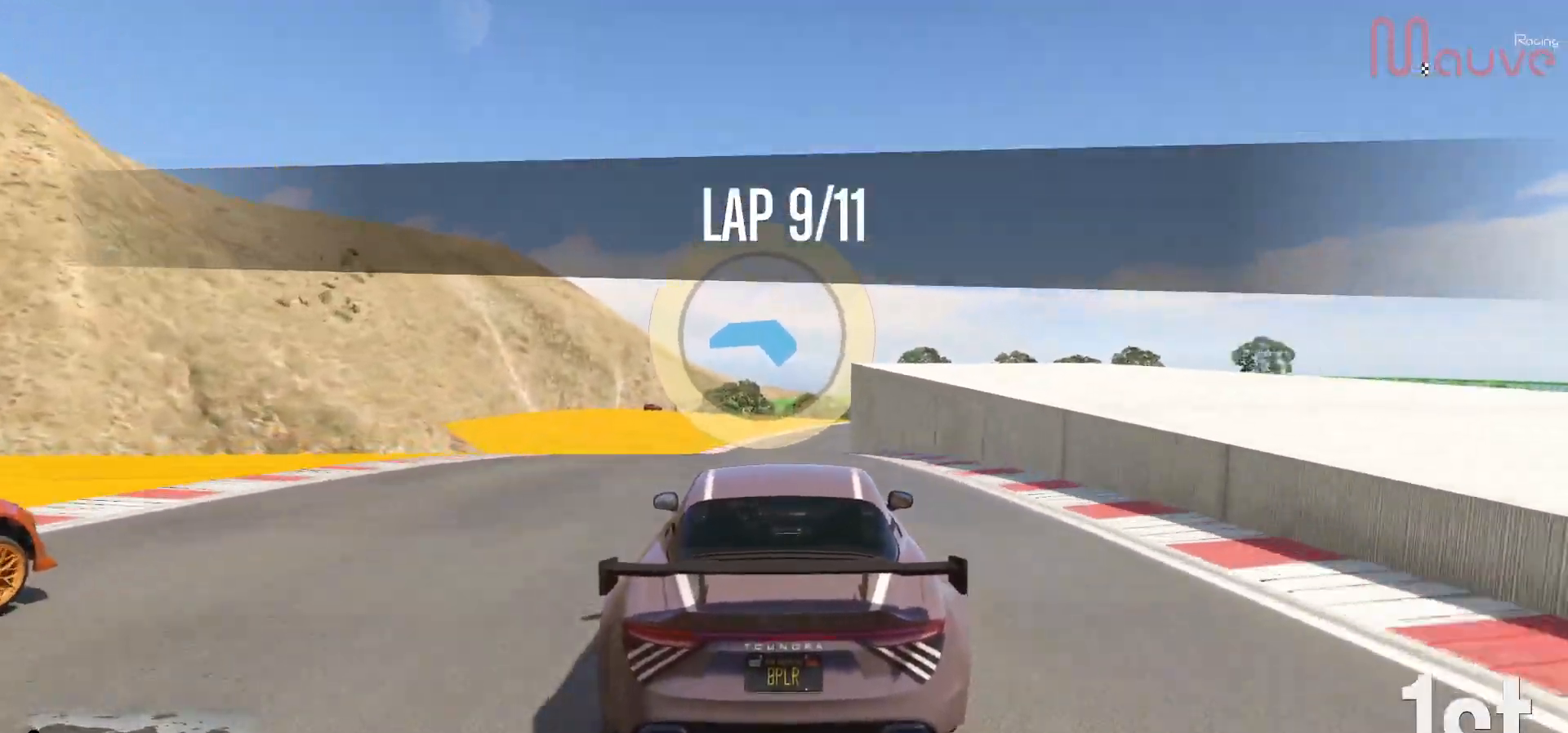
{"buttons": ["R2"], "left_stick": "center", "right_stick": "center", "events": [[183, "left_stick", "center"], [217, "R2", "up"], [300, "left_stick", "right"], [467, "R2", "down"], [467, "left_stick", "center"]]}
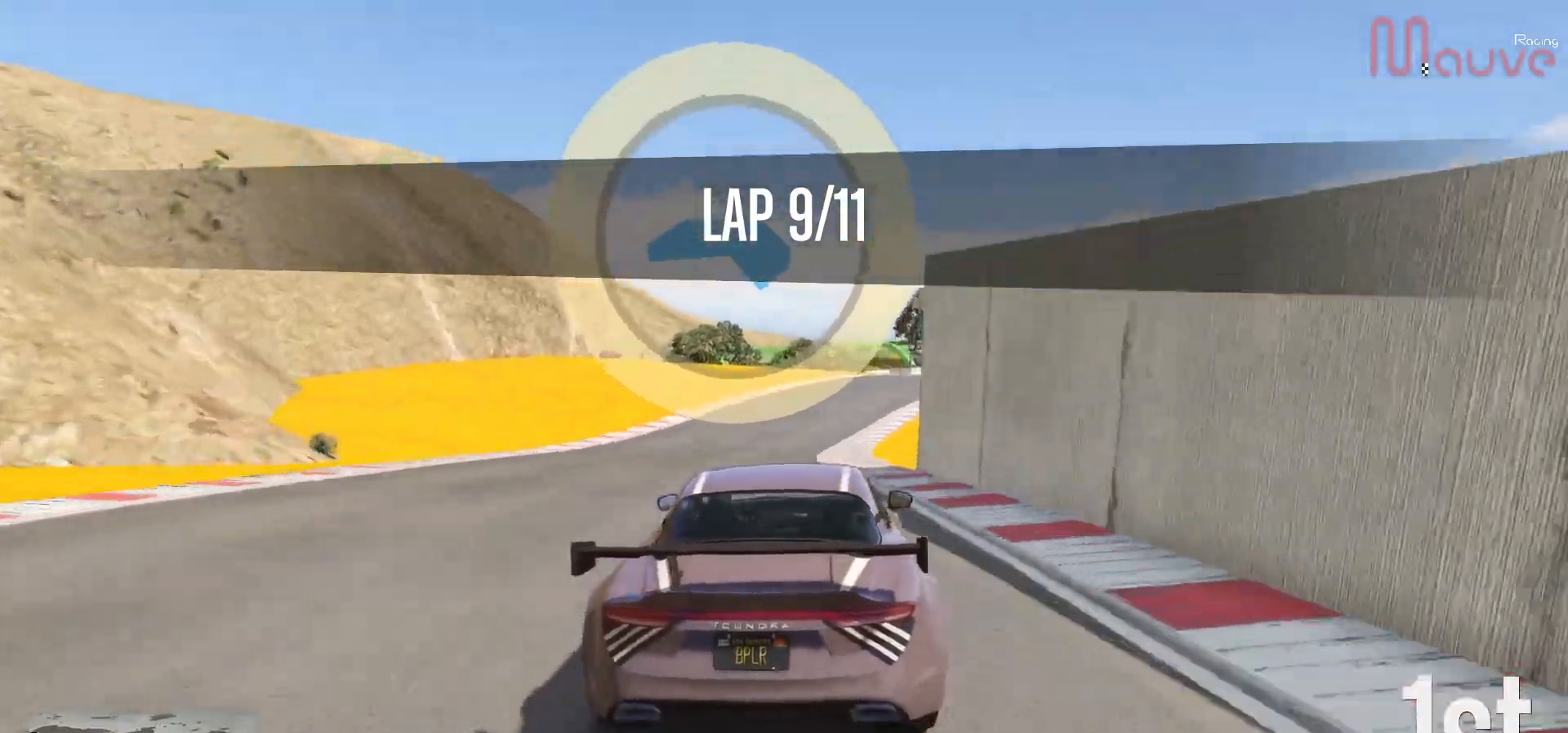
{"buttons": ["R2"], "left_stick": "right", "right_stick": "center", "events": [[83, "left_stick", "right"], [217, "left_stick", "center"], [417, "left_stick", "right"]]}